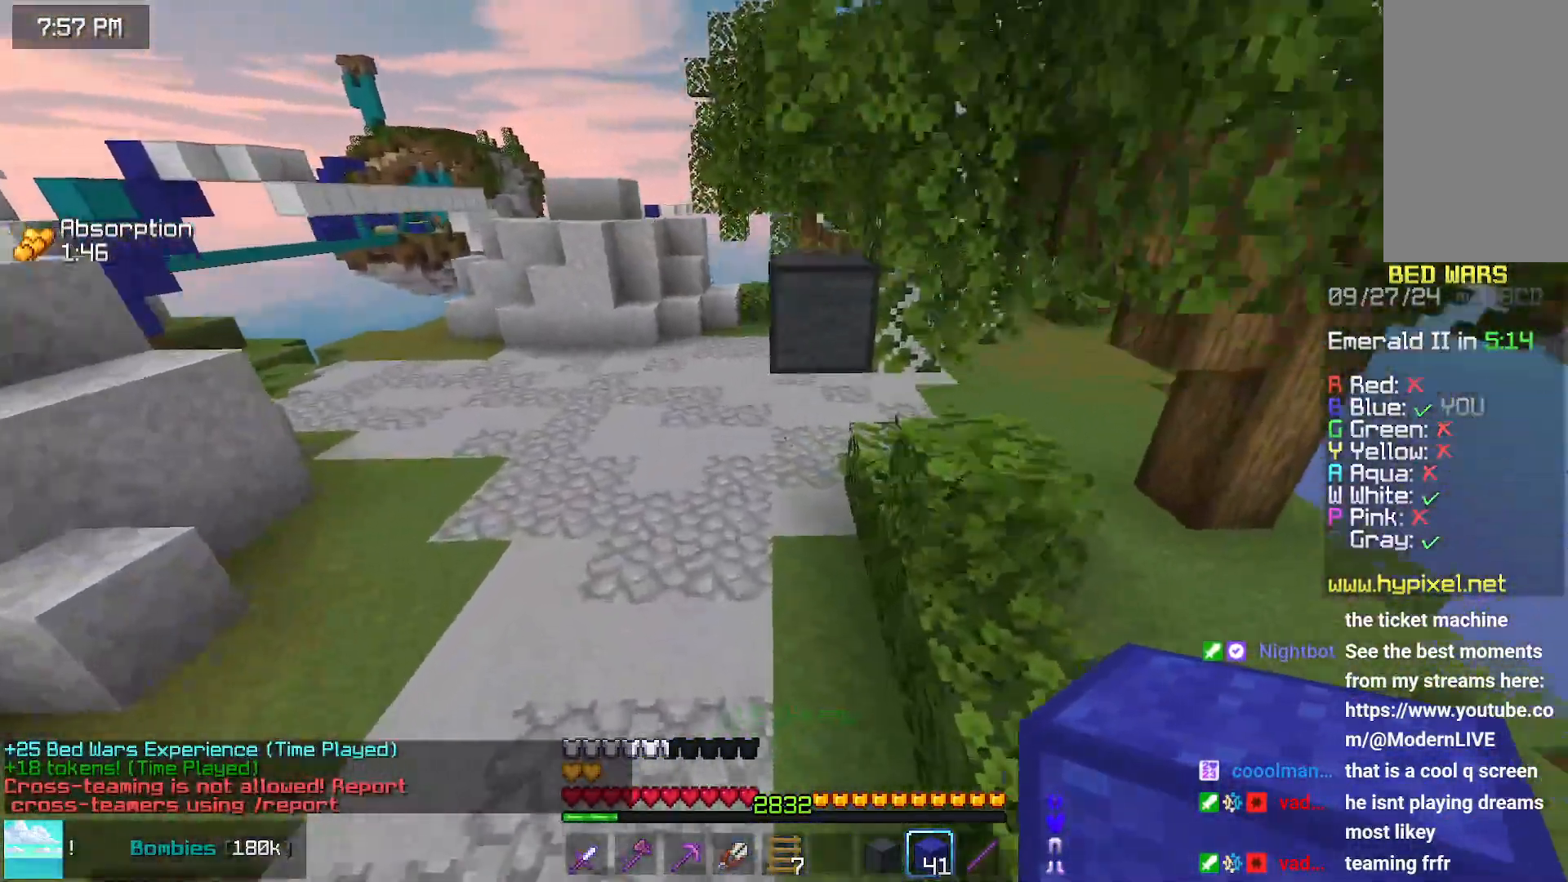
Gameplay with keyboard and mouse; each line is a JSON object with the keys and mouse buttons held at the frame after it. "events" lists presses ("down") and releases ("up") of "down", "left", "right", "space", "up", "mouse_left" and "mouse_right" between this image and that frame as [ms after this image, input, new state], when the widget could be followed in between. "mouse_left", "mouse_right" = the "left", "right" buttons of the "mouse" list. No other keys are recorded. Fast repeated clicks can show as one long hold. Mouse movement is not recorded.
{"keys": ["left", "space", "up"], "mouse": [], "events": [[50, "left", "down"]]}
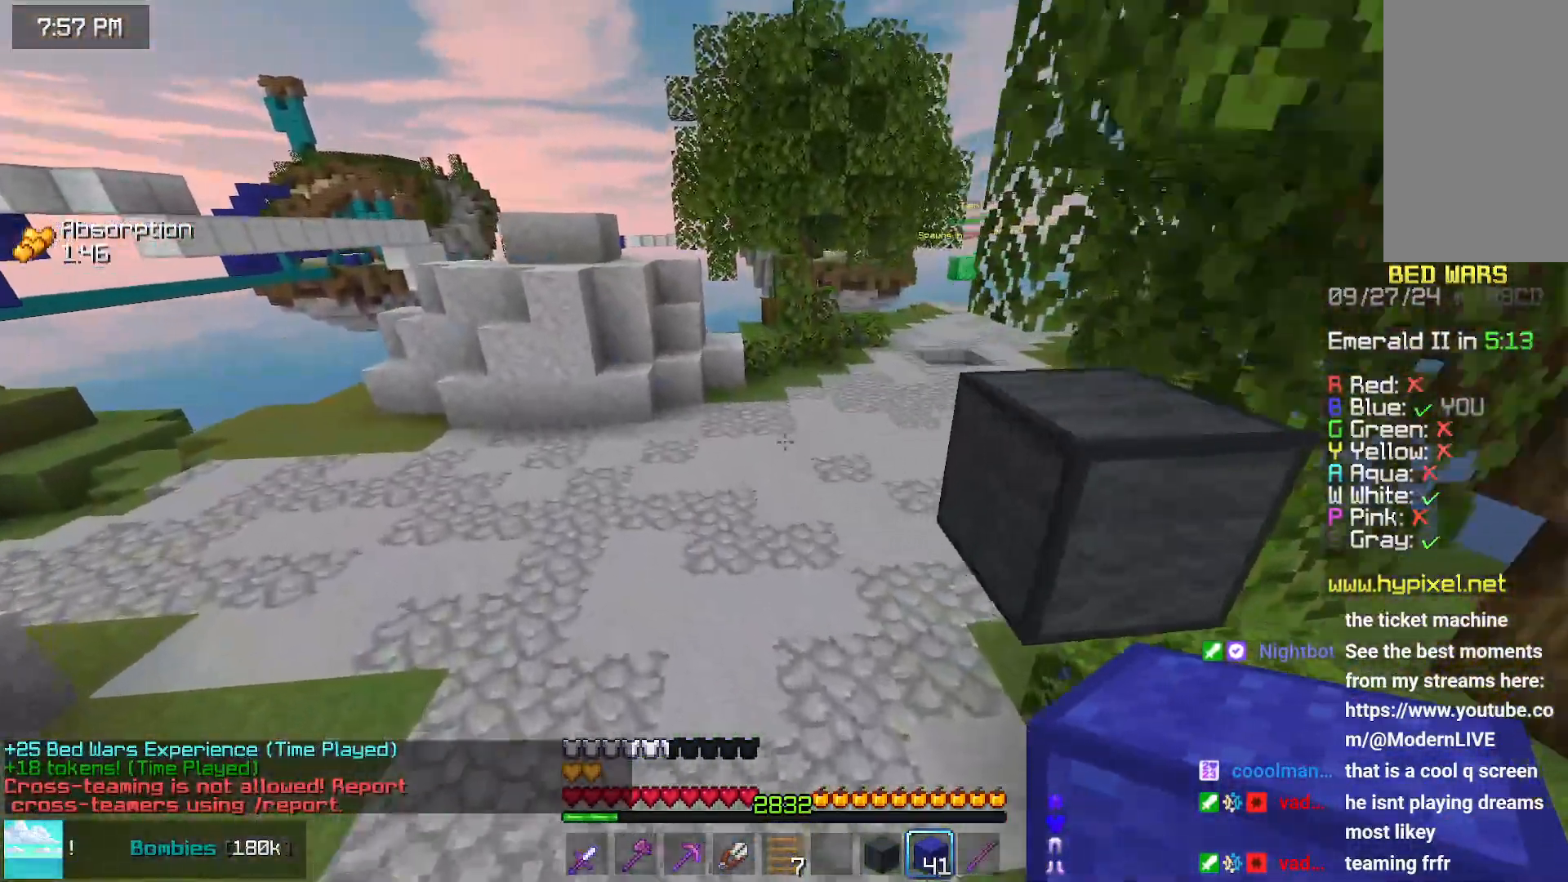
{"keys": ["space", "up"], "mouse": [], "events": [[467, "left", "up"]]}
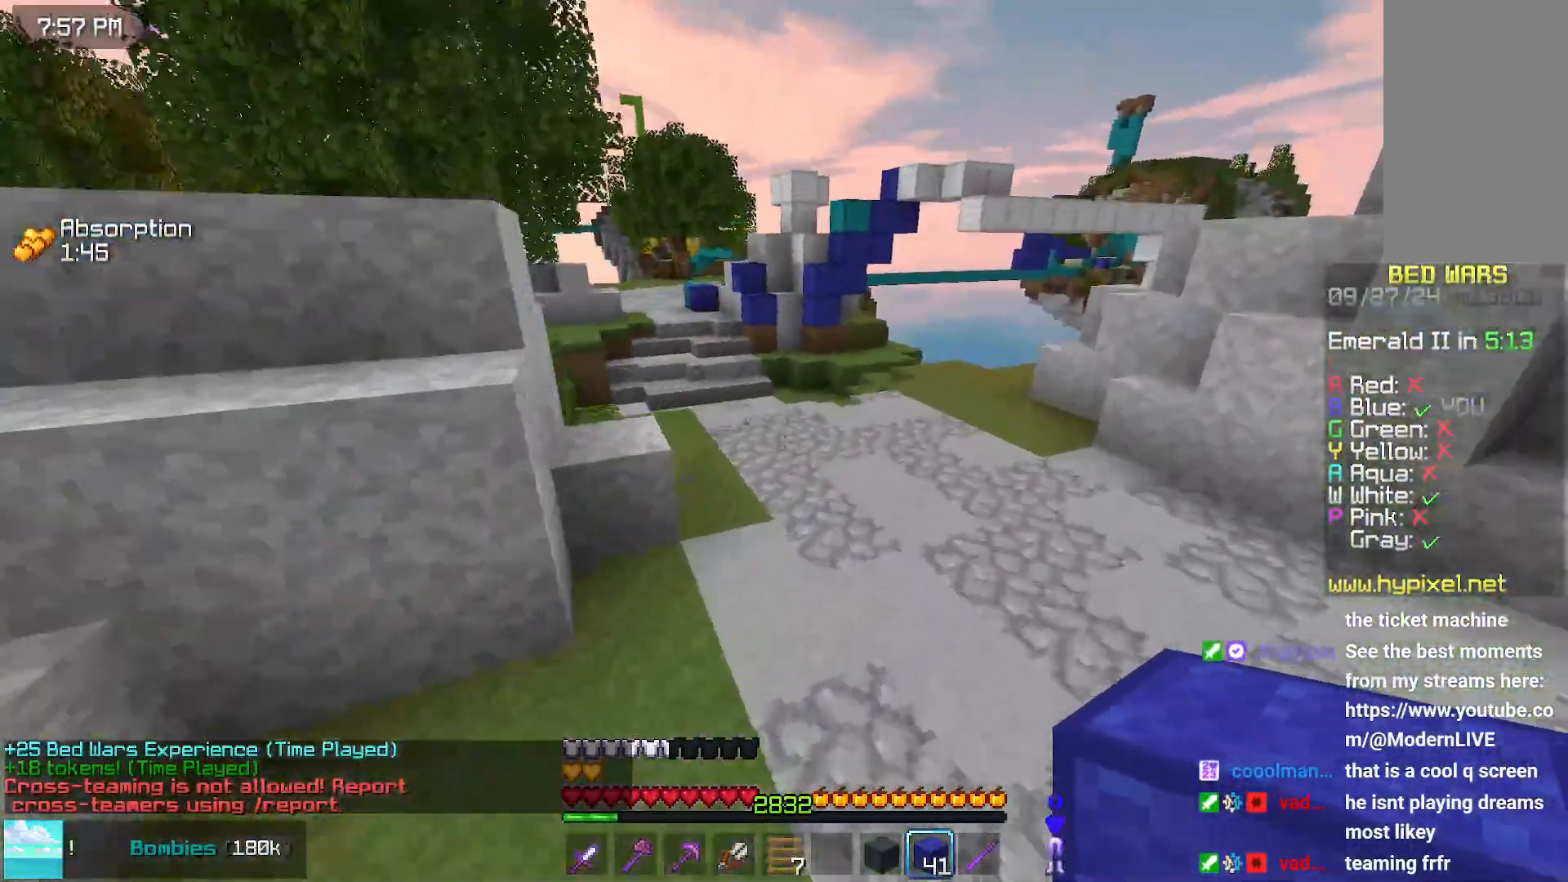
{"keys": ["space", "up"], "mouse": [], "events": []}
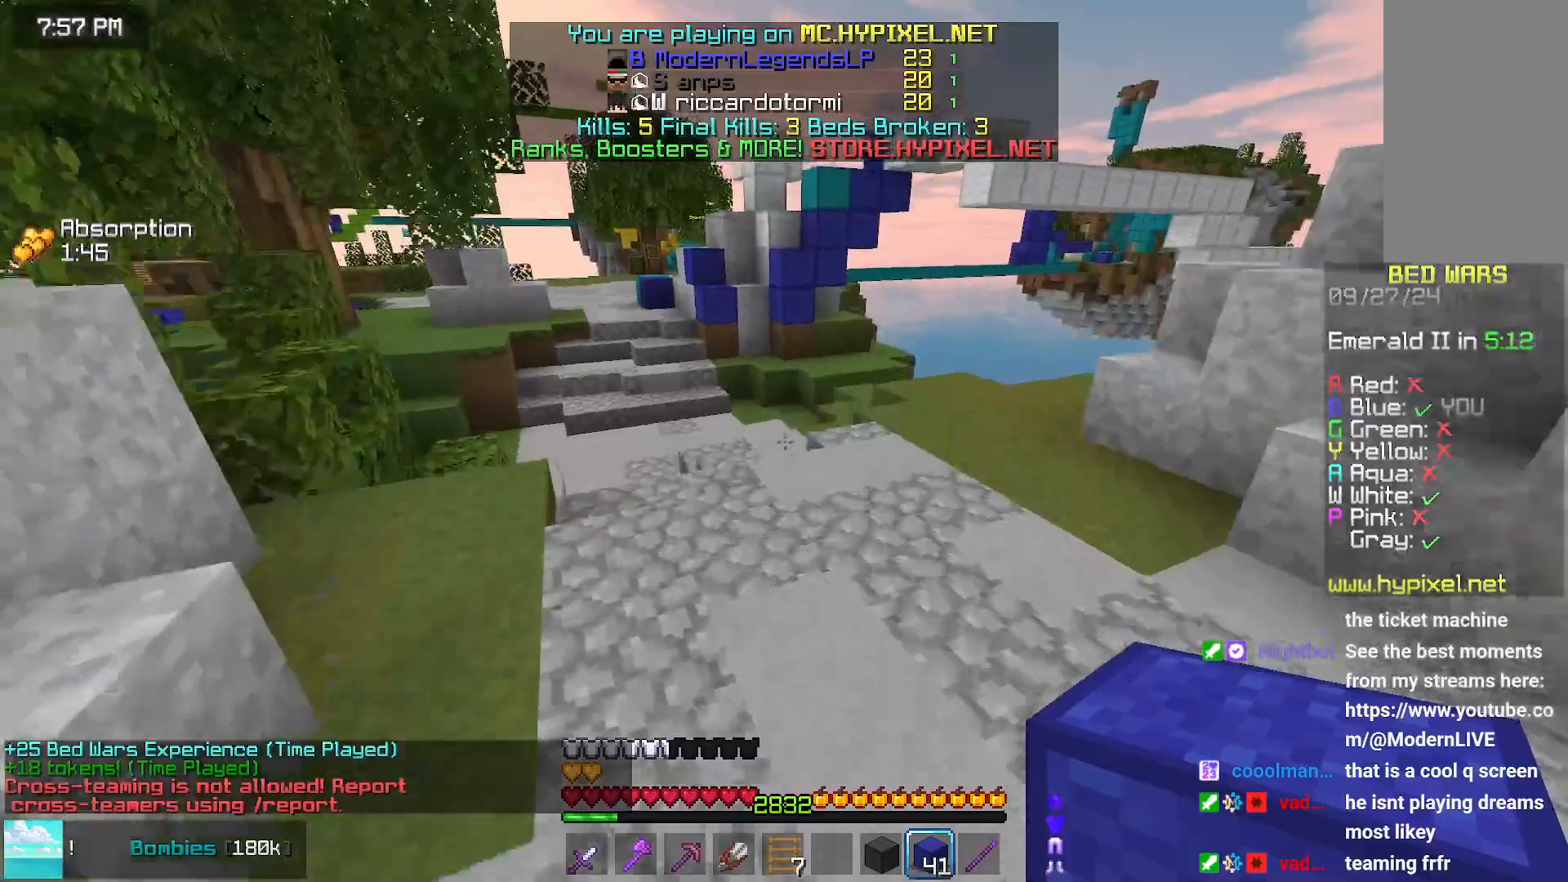
{"keys": ["up"], "mouse": [], "events": [[200, "space", "up"]]}
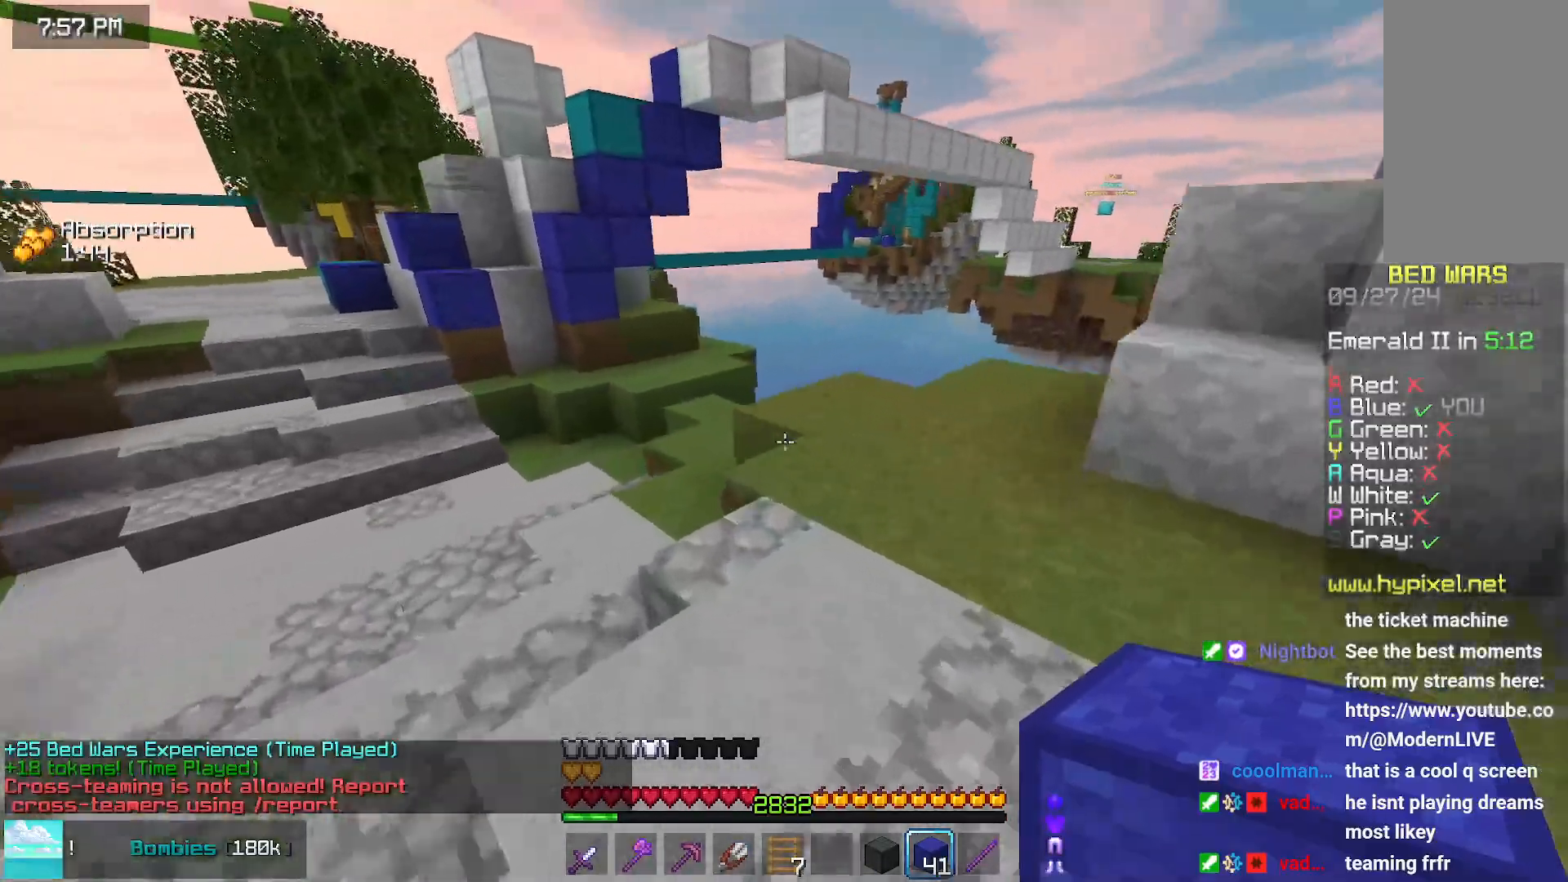
{"keys": ["left"], "mouse": [], "events": [[267, "mouse_right", "down"], [317, "mouse_right", "up"], [367, "left", "down"], [367, "space", "down"], [417, "space", "up"], [467, "up", "up"]]}
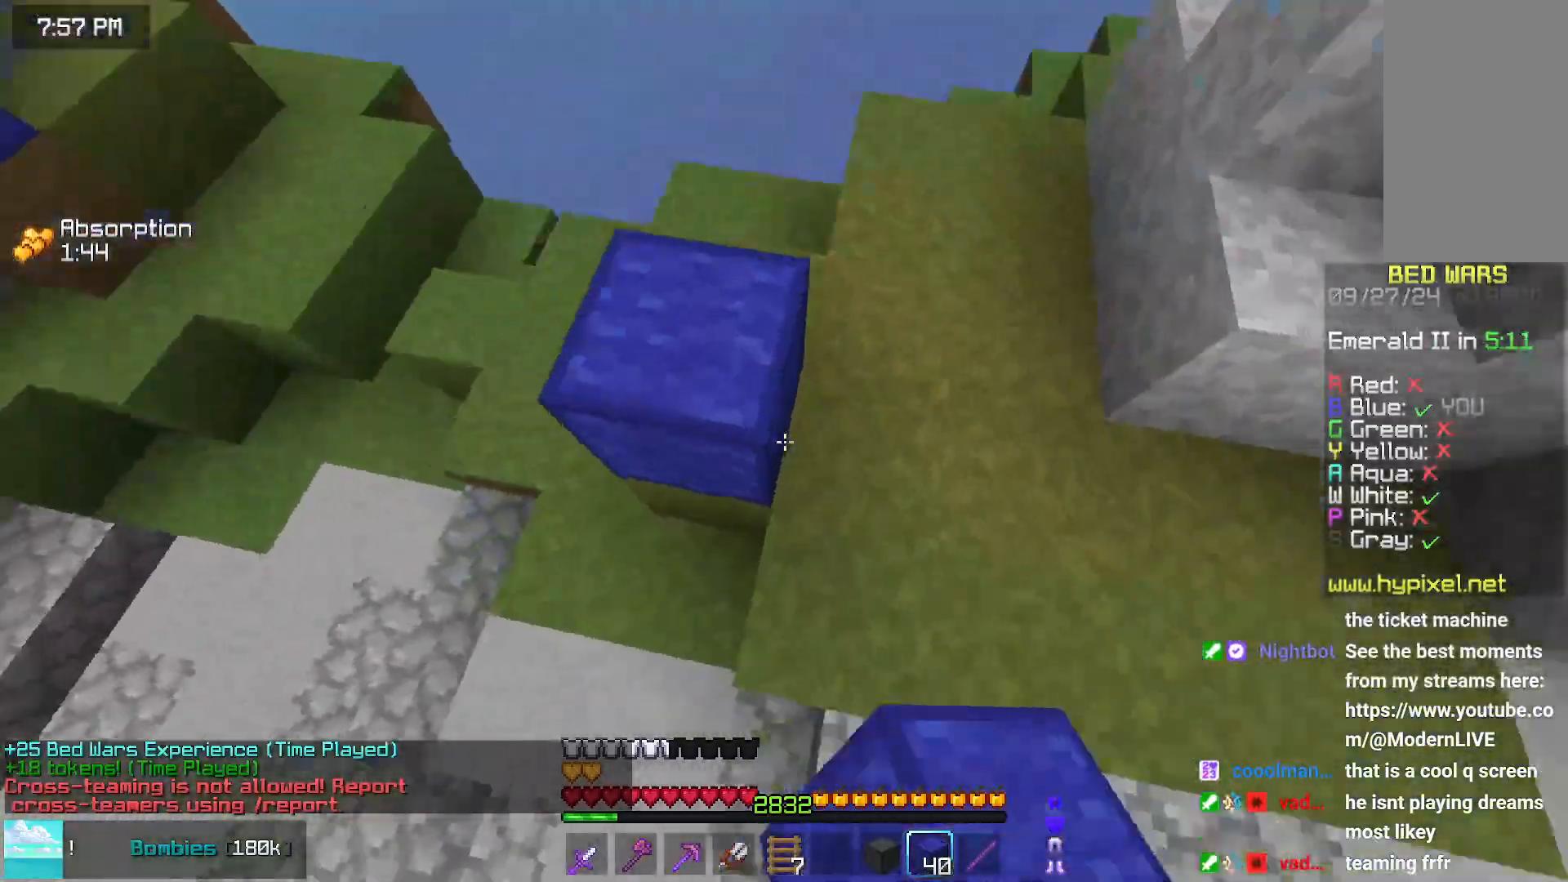
{"keys": ["down", "left", "space"], "mouse": [], "events": [[267, "down", "down"], [417, "mouse_right", "down"], [417, "space", "down"], [483, "mouse_right", "up"]]}
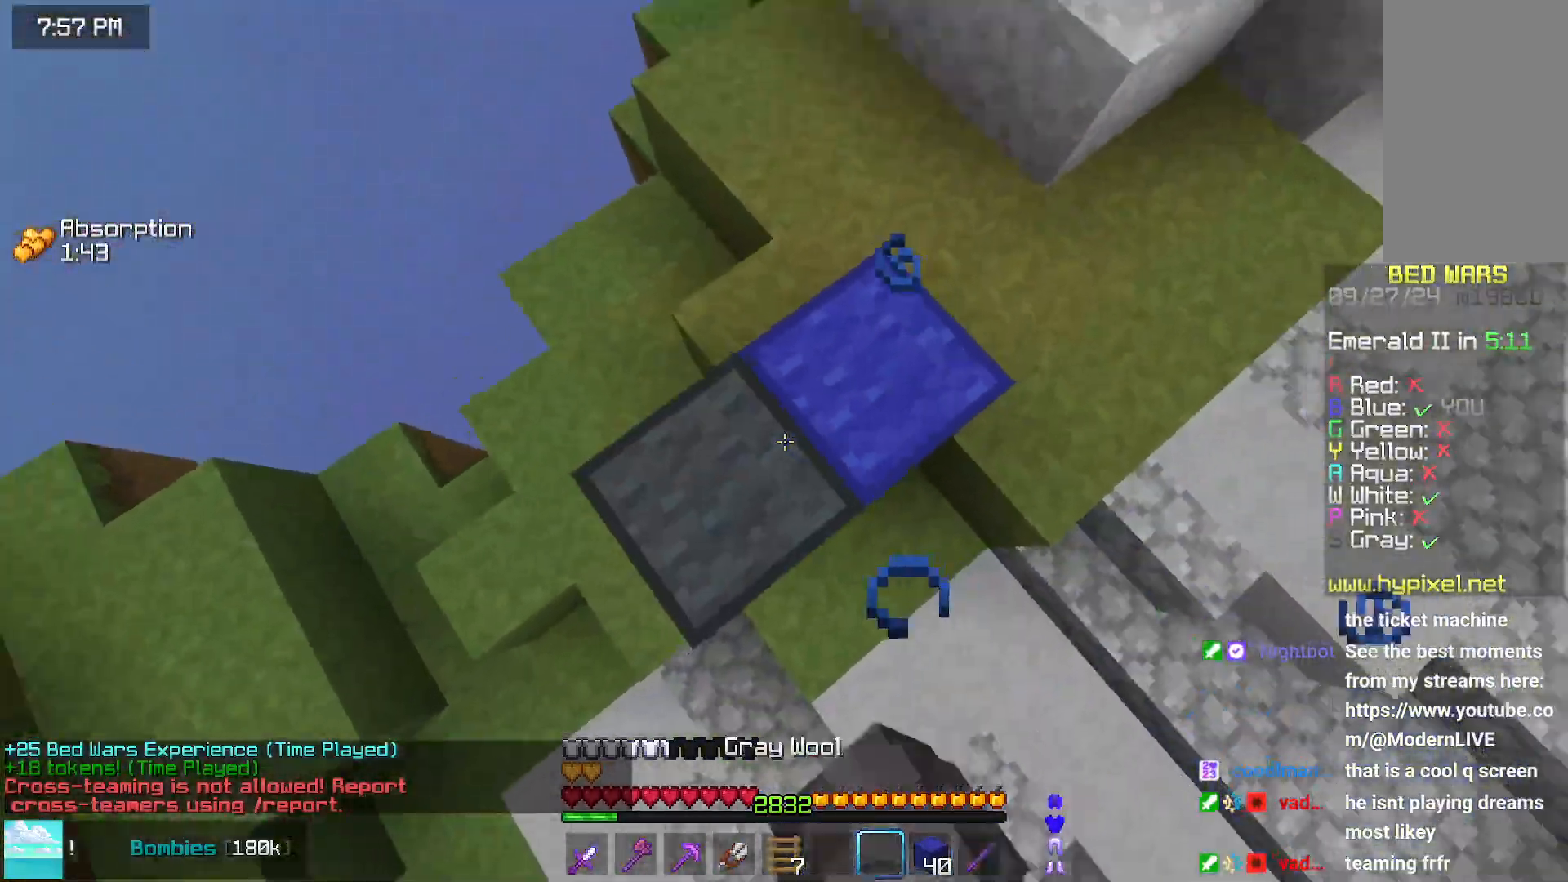
{"keys": ["down", "left"], "mouse": [], "events": [[33, "space", "up"], [183, "mouse_right", "down"], [283, "mouse_right", "up"], [383, "mouse_right", "down"], [383, "space", "down"], [433, "mouse_right", "up"], [483, "space", "up"]]}
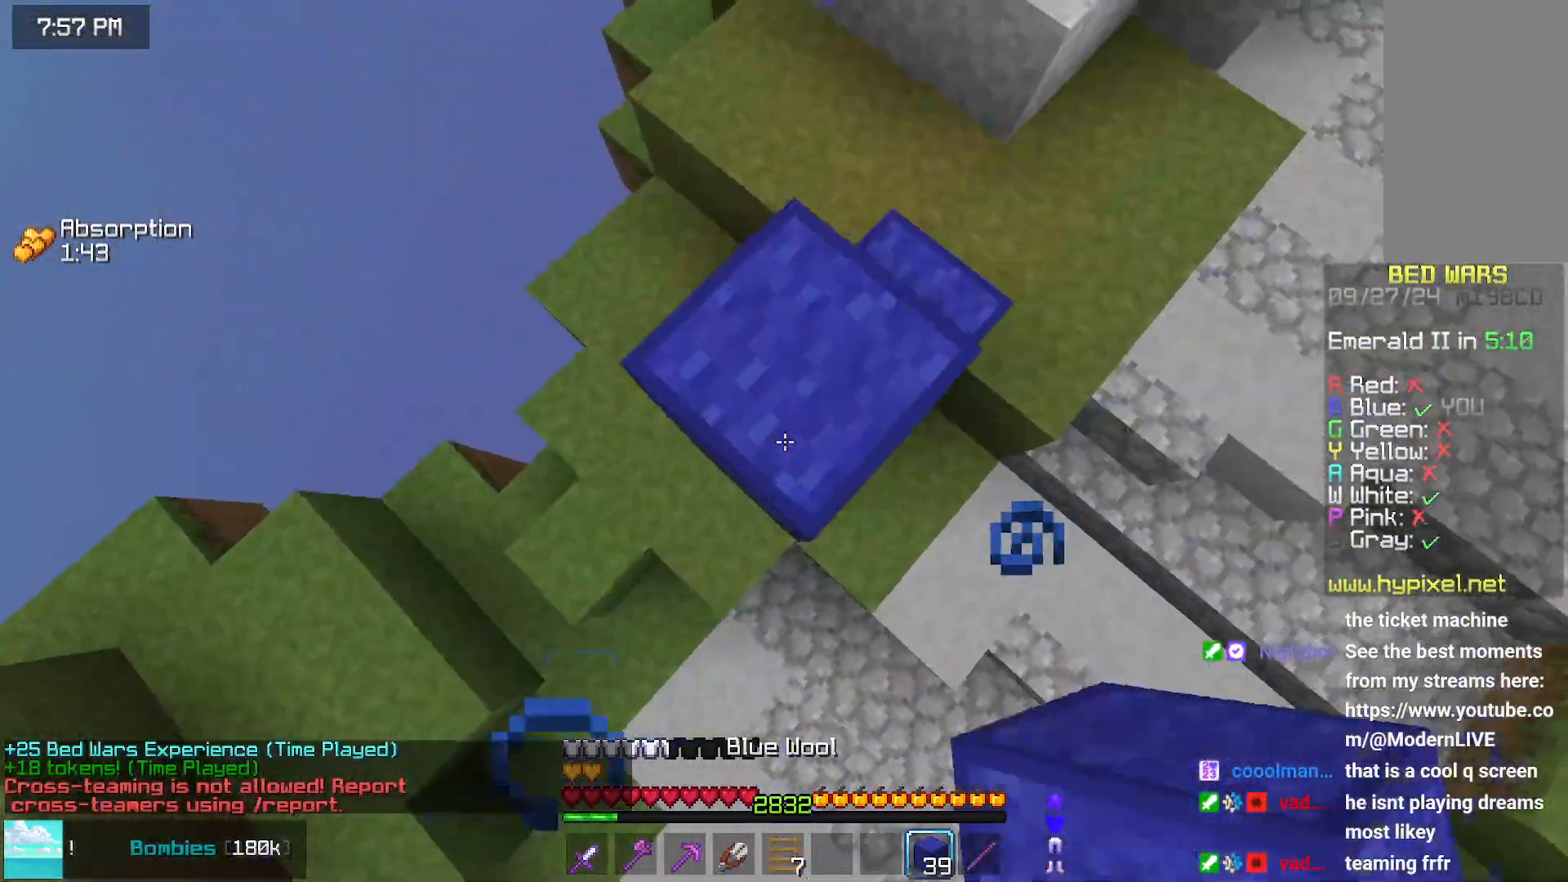
{"keys": ["down", "left"], "mouse": ["right"], "events": [[33, "mouse_right", "down"], [133, "mouse_right", "up"], [183, "mouse_right", "down"], [300, "mouse_right", "up"], [350, "mouse_right", "down"], [400, "mouse_right", "up"], [500, "mouse_right", "down"]]}
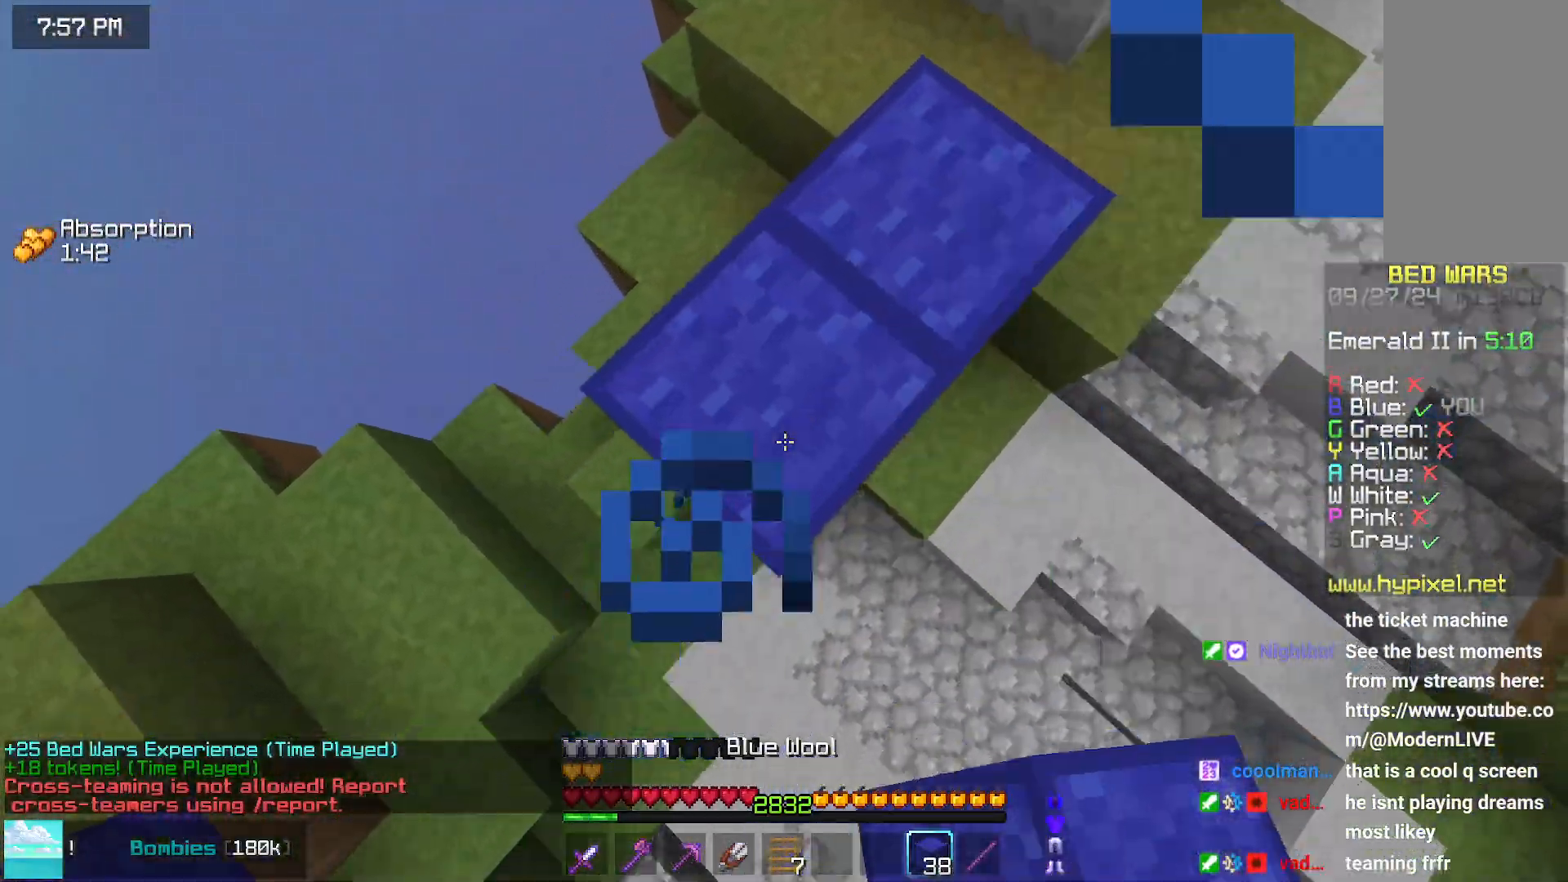
{"keys": ["down", "left"], "mouse": [], "events": [[100, "mouse_right", "up"], [200, "mouse_right", "down"], [250, "space", "down"], [300, "mouse_right", "up"], [350, "mouse_right", "down"], [400, "space", "up"], [450, "mouse_right", "up"]]}
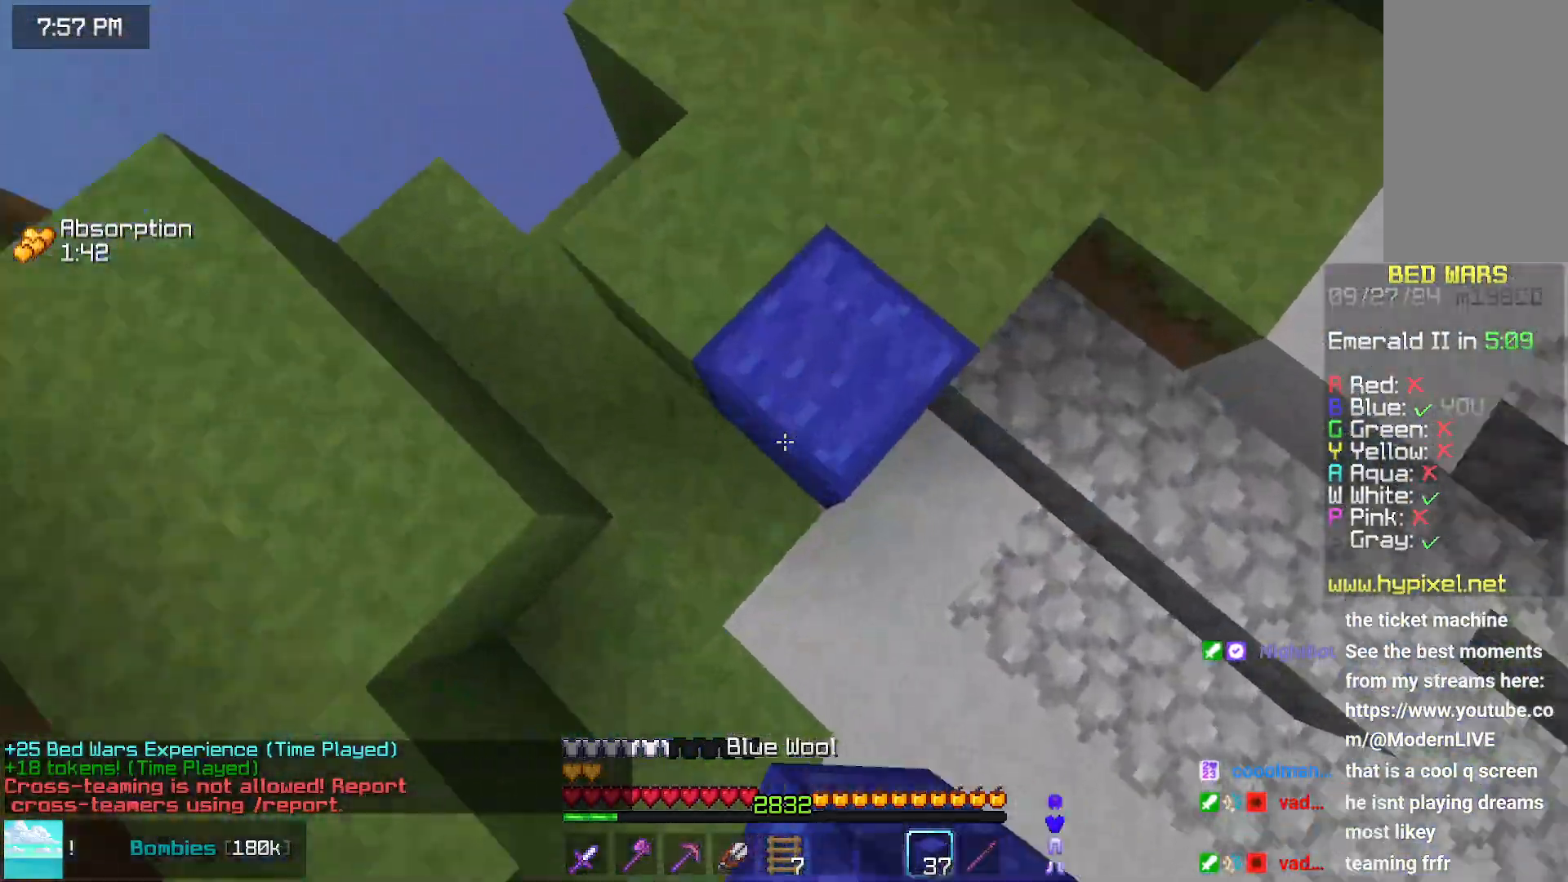
{"keys": ["space"], "mouse": [], "events": [[33, "mouse_right", "down"], [100, "mouse_right", "up"], [100, "space", "down"], [167, "down", "up"], [167, "left", "up"], [217, "mouse_right", "down"], [267, "mouse_right", "up"], [317, "mouse_right", "down"], [367, "mouse_right", "up"], [367, "space", "up"], [417, "space", "down"]]}
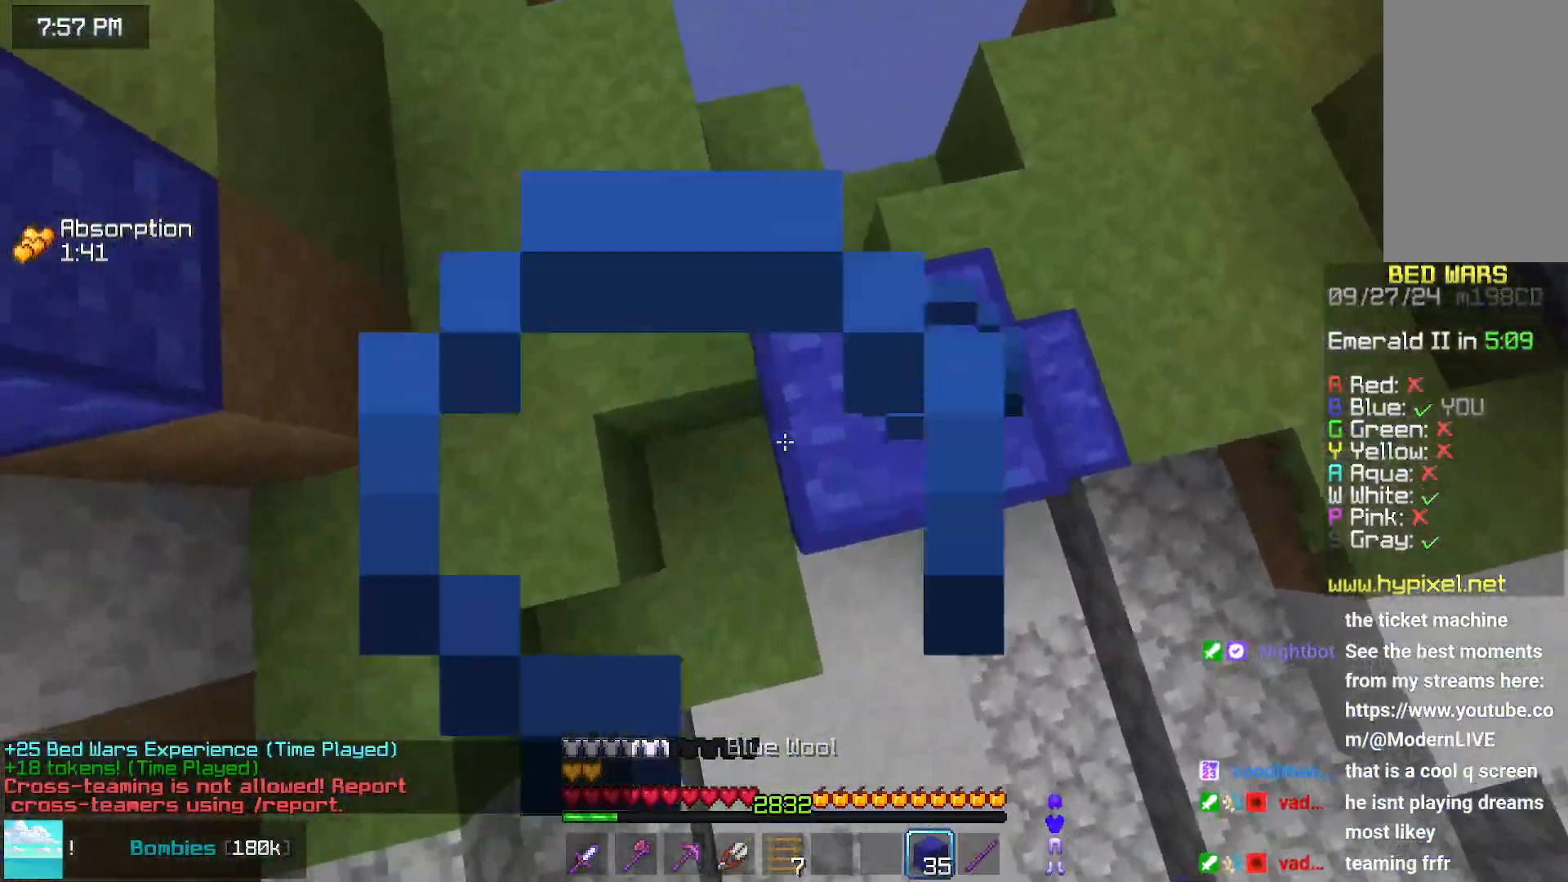
{"keys": ["space"], "mouse": [], "events": [[117, "right", "down"], [217, "mouse_right", "down"], [217, "space", "up"], [267, "right", "up"], [317, "mouse_right", "up"], [367, "space", "down"]]}
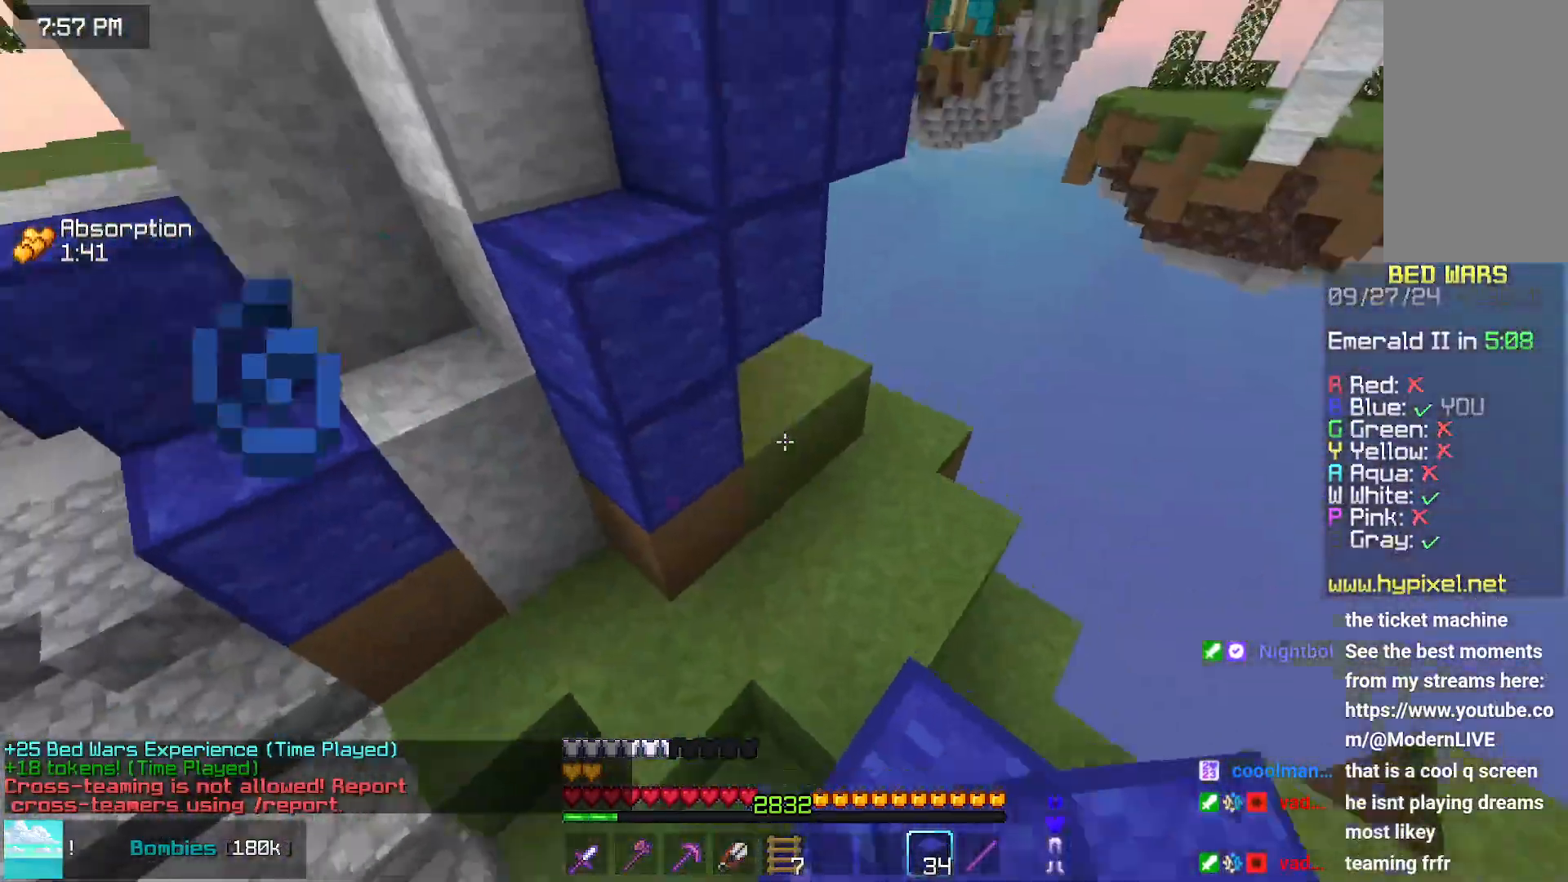
{"keys": ["space", "up"], "mouse": [], "events": [[183, "mouse_right", "down"], [183, "space", "up"], [233, "mouse_right", "up"], [283, "up", "down"], [383, "mouse_right", "down"], [500, "mouse_right", "up"], [500, "space", "down"]]}
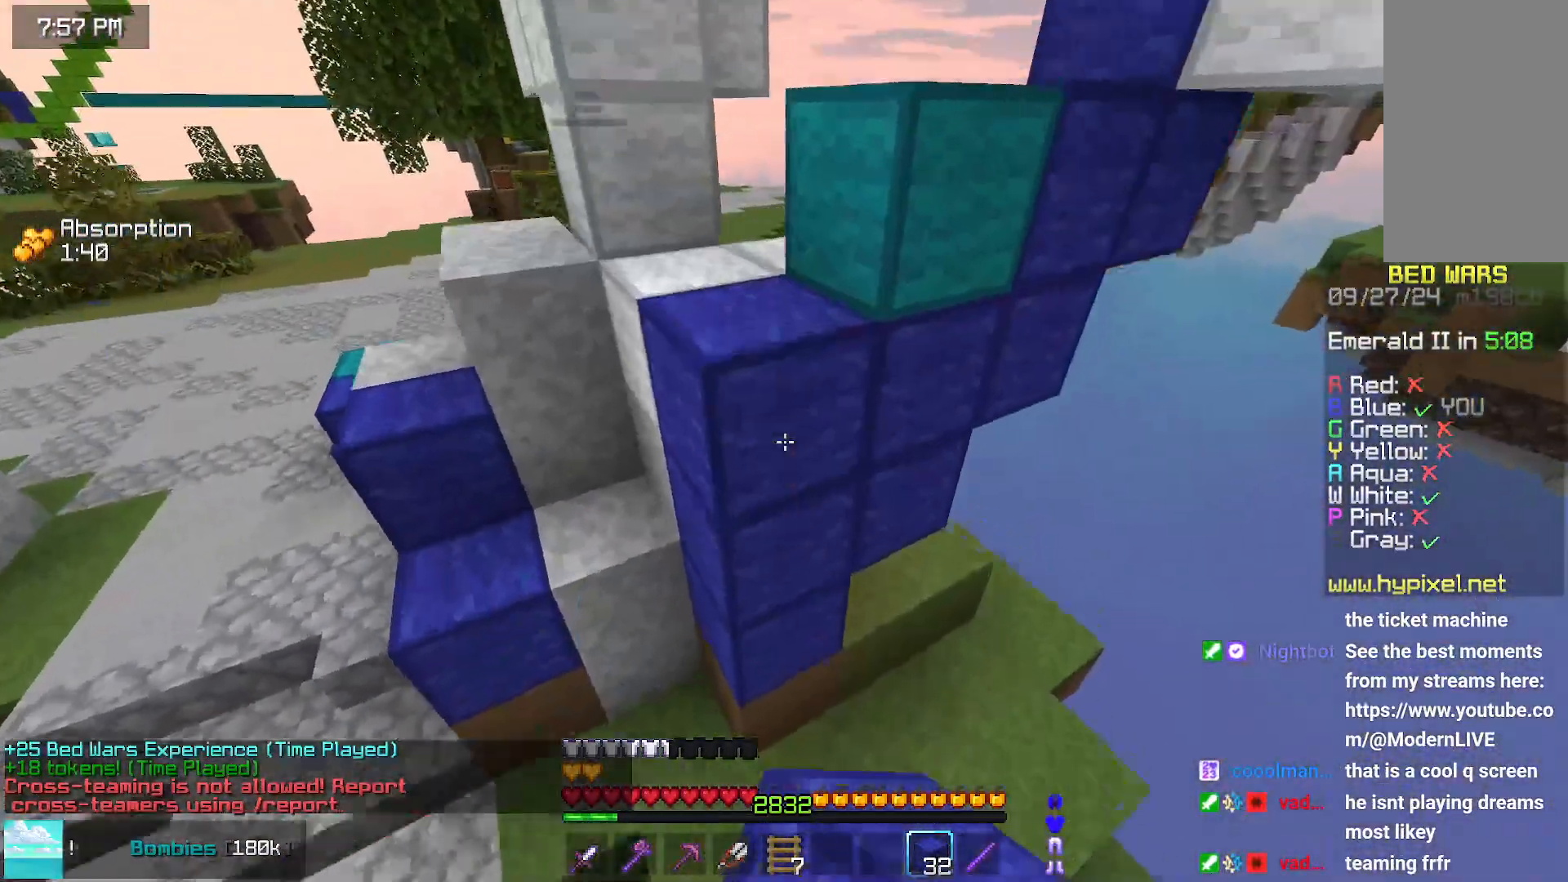
{"keys": ["space", "up"], "mouse": [], "events": [[150, "left", "down"], [250, "space", "up"], [300, "left", "up"], [300, "up", "up"], [400, "space", "down"], [400, "up", "down"]]}
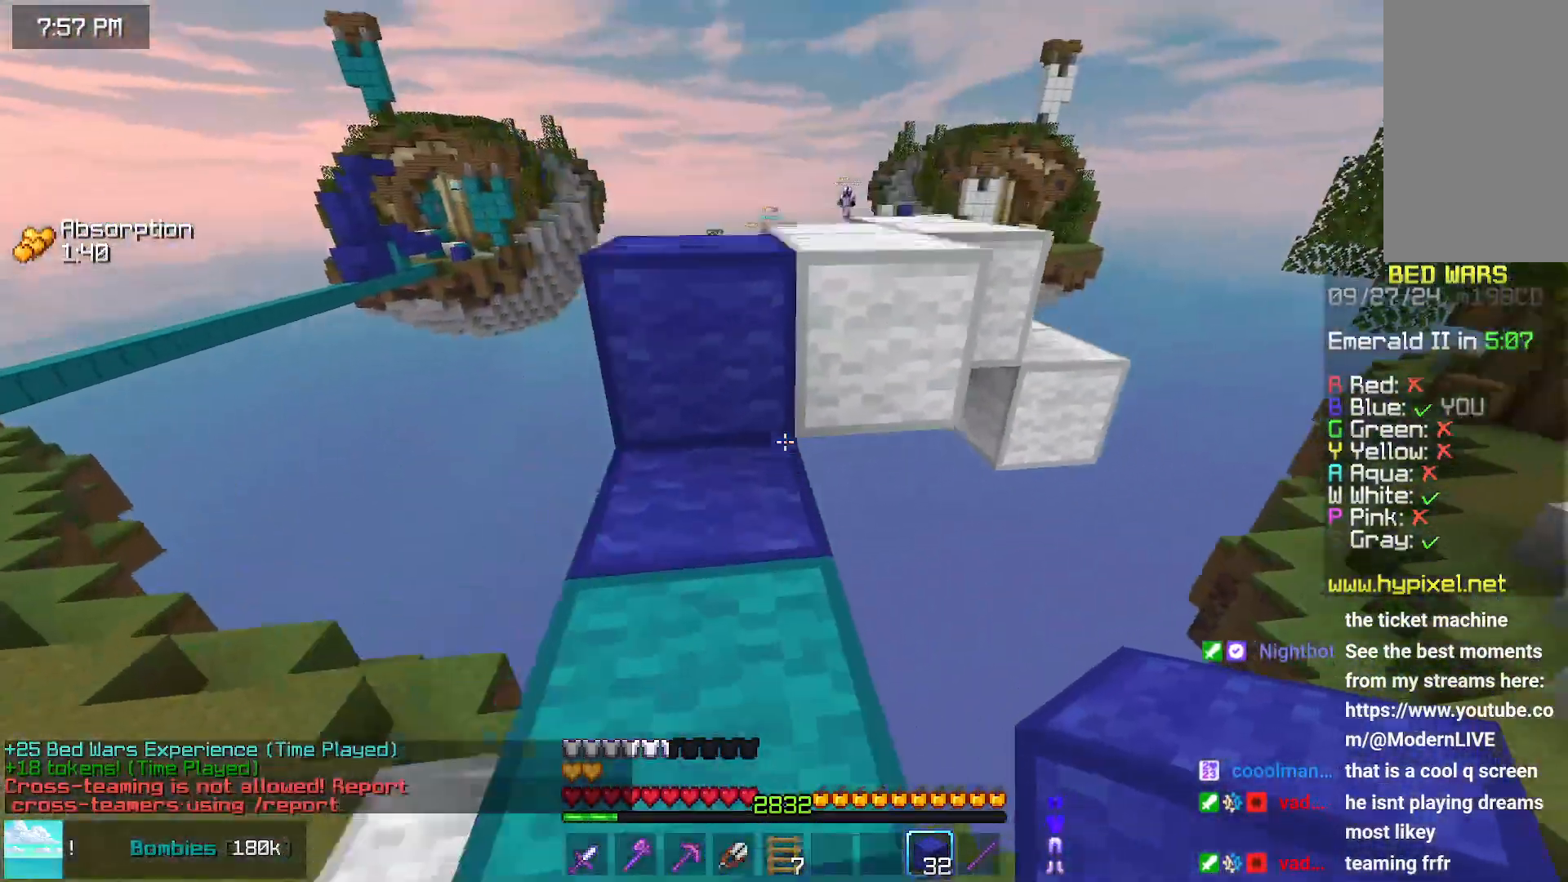
{"keys": ["space", "up"], "mouse": [], "events": [[217, "space", "up"], [367, "space", "down"]]}
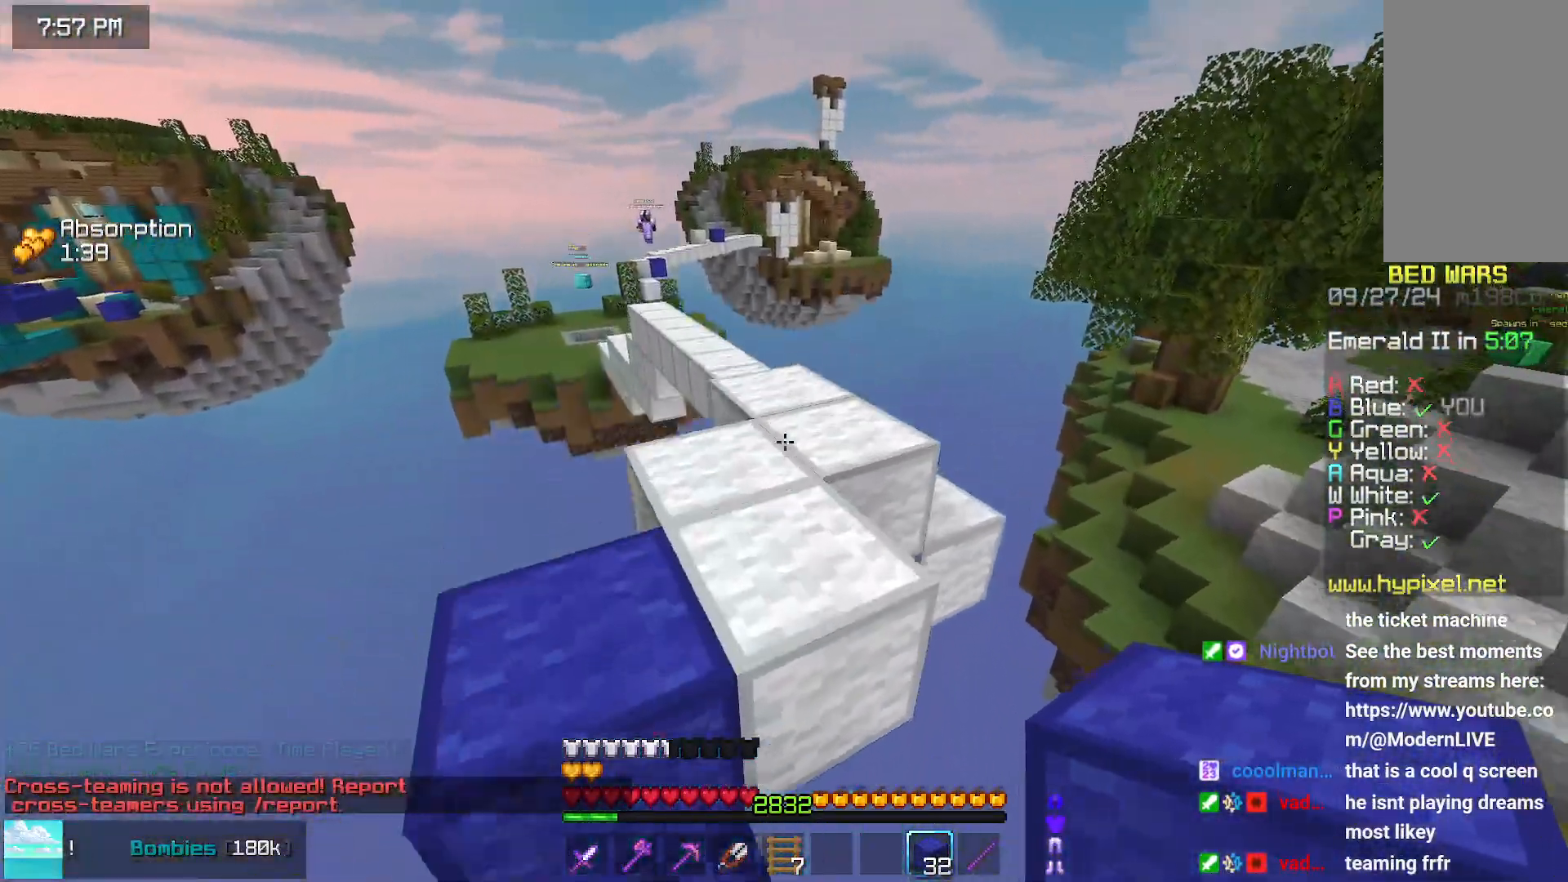
{"keys": ["up"], "mouse": [], "events": [[67, "space", "up"]]}
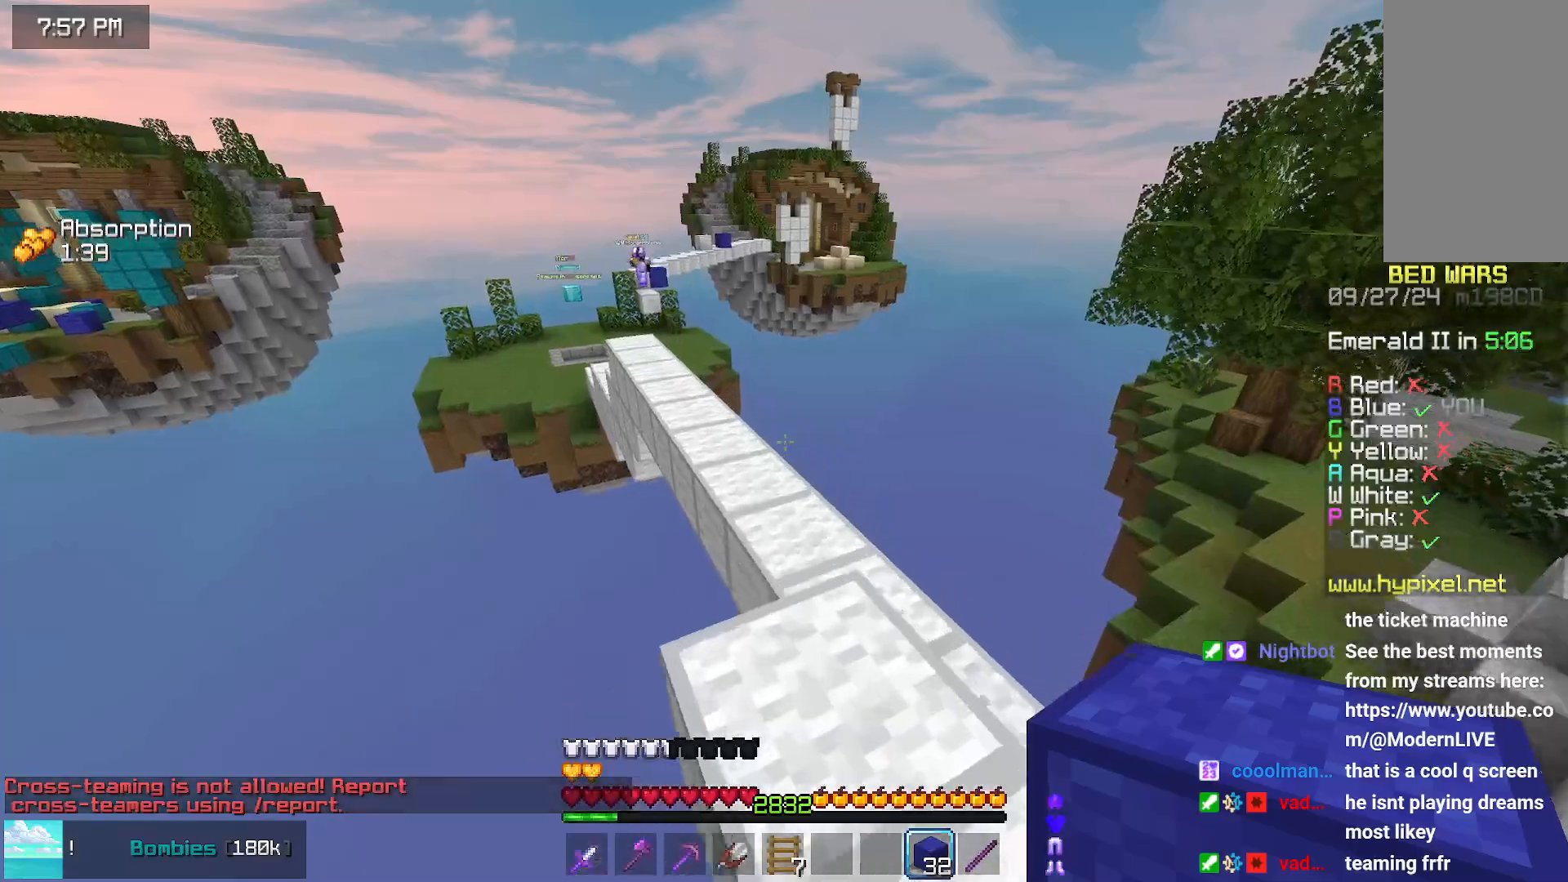
{"keys": ["space", "up"], "mouse": [], "events": [[33, "space", "down"]]}
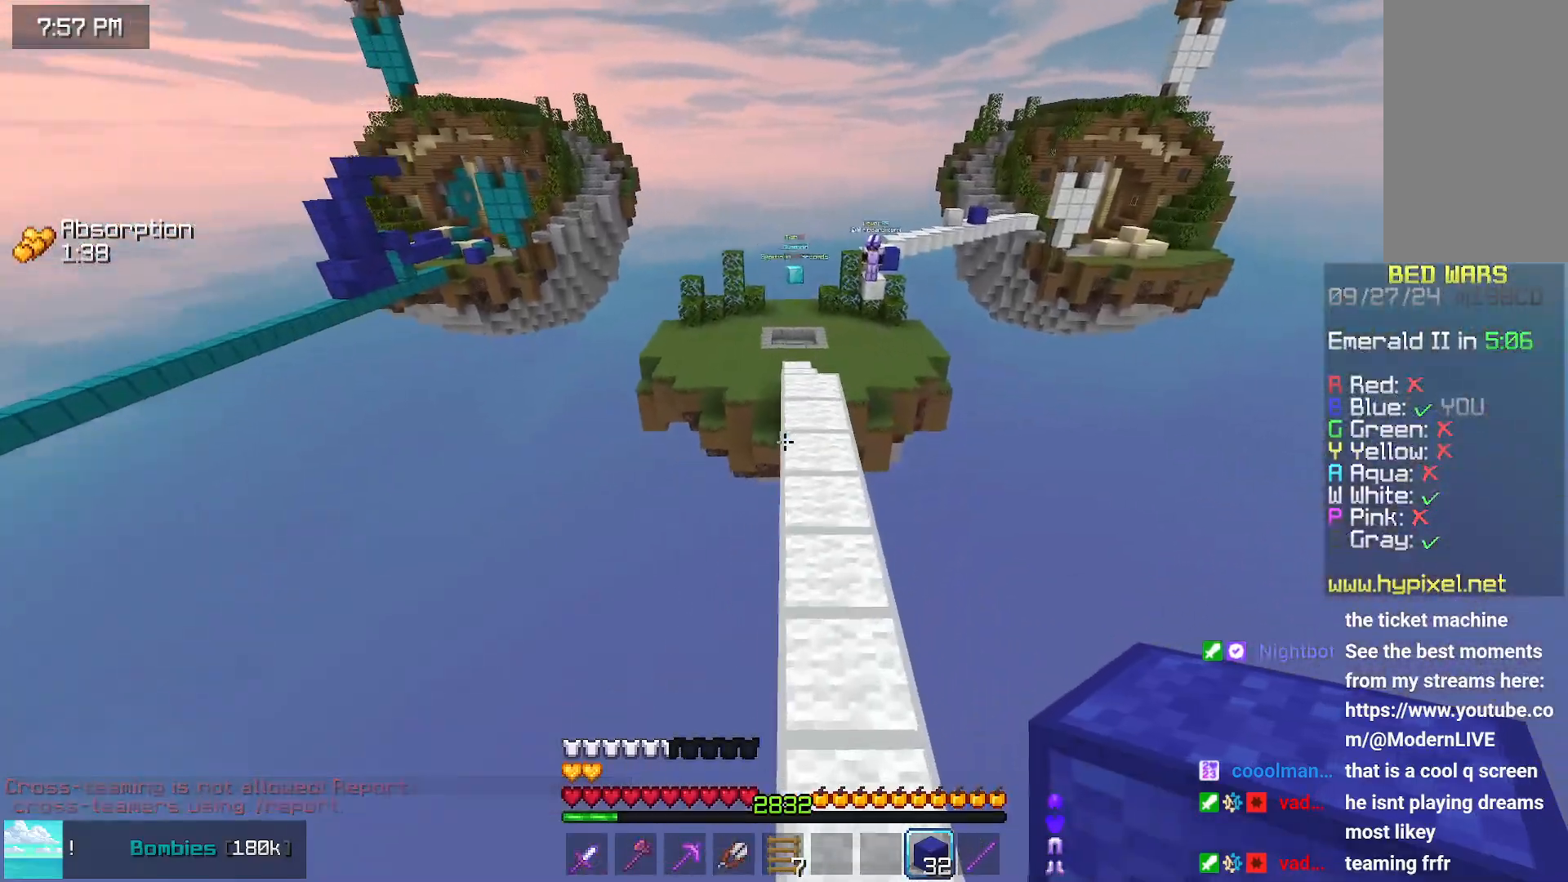
{"keys": ["space", "up"], "mouse": [], "events": []}
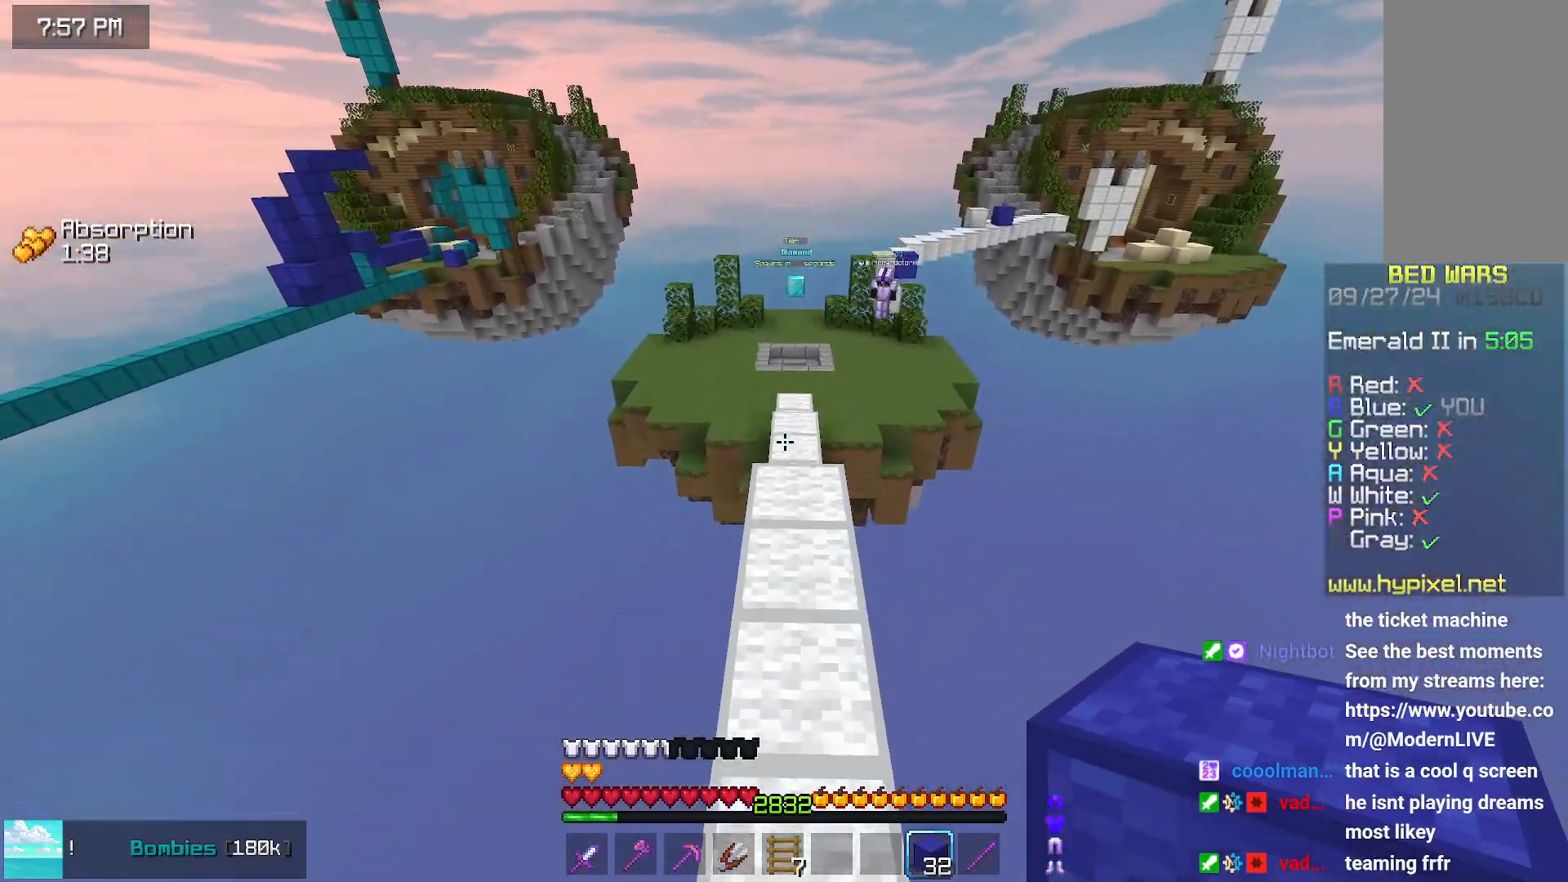
{"keys": ["space", "up"], "mouse": [], "events": []}
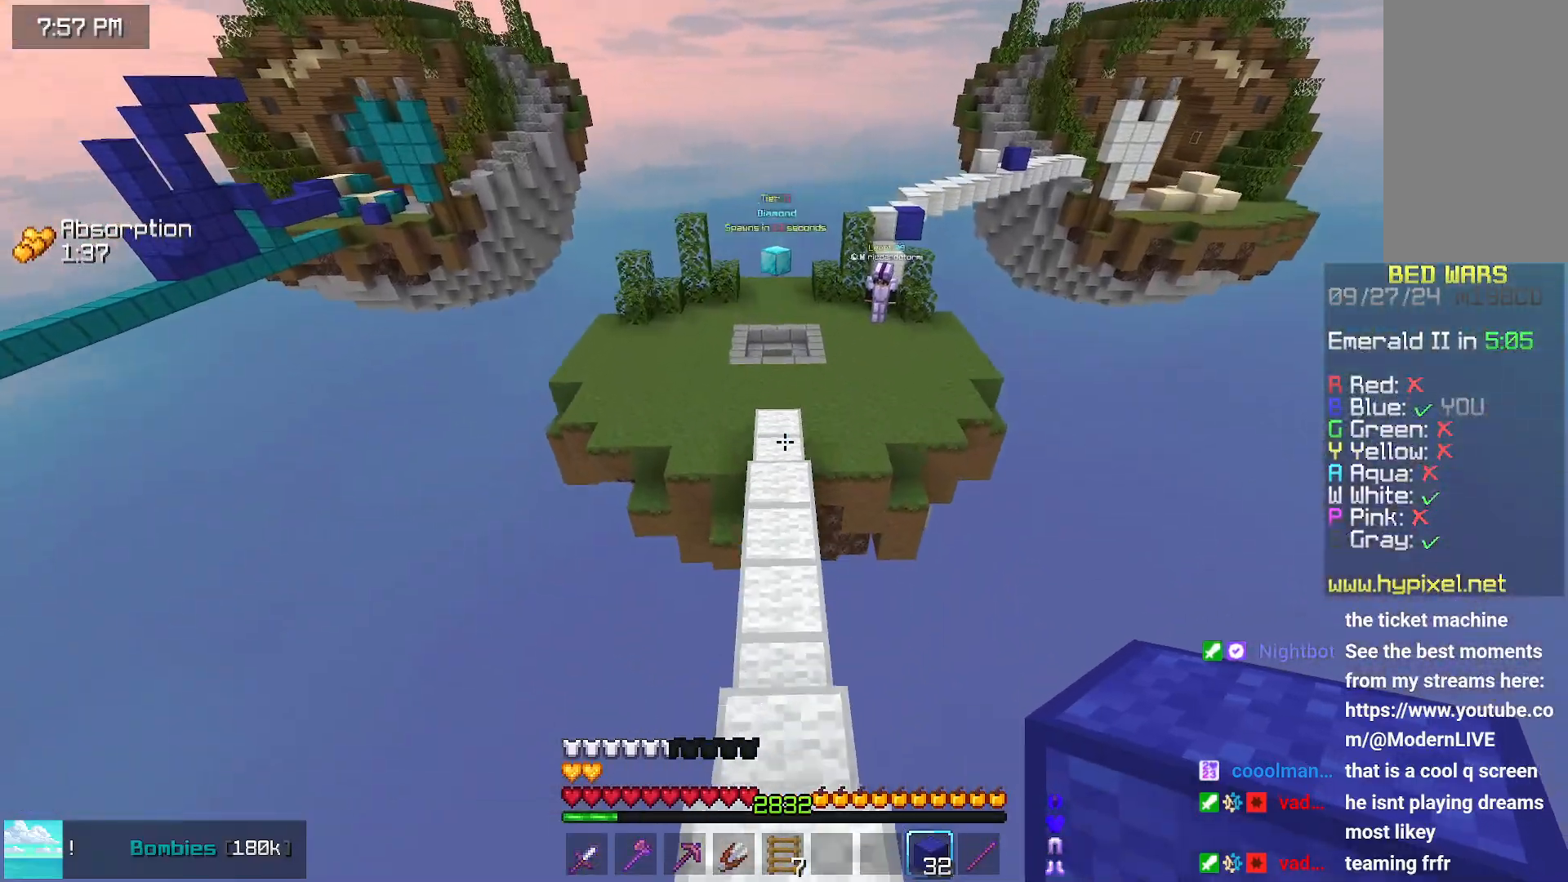
{"keys": ["up"], "mouse": [], "events": [[17, "space", "up"]]}
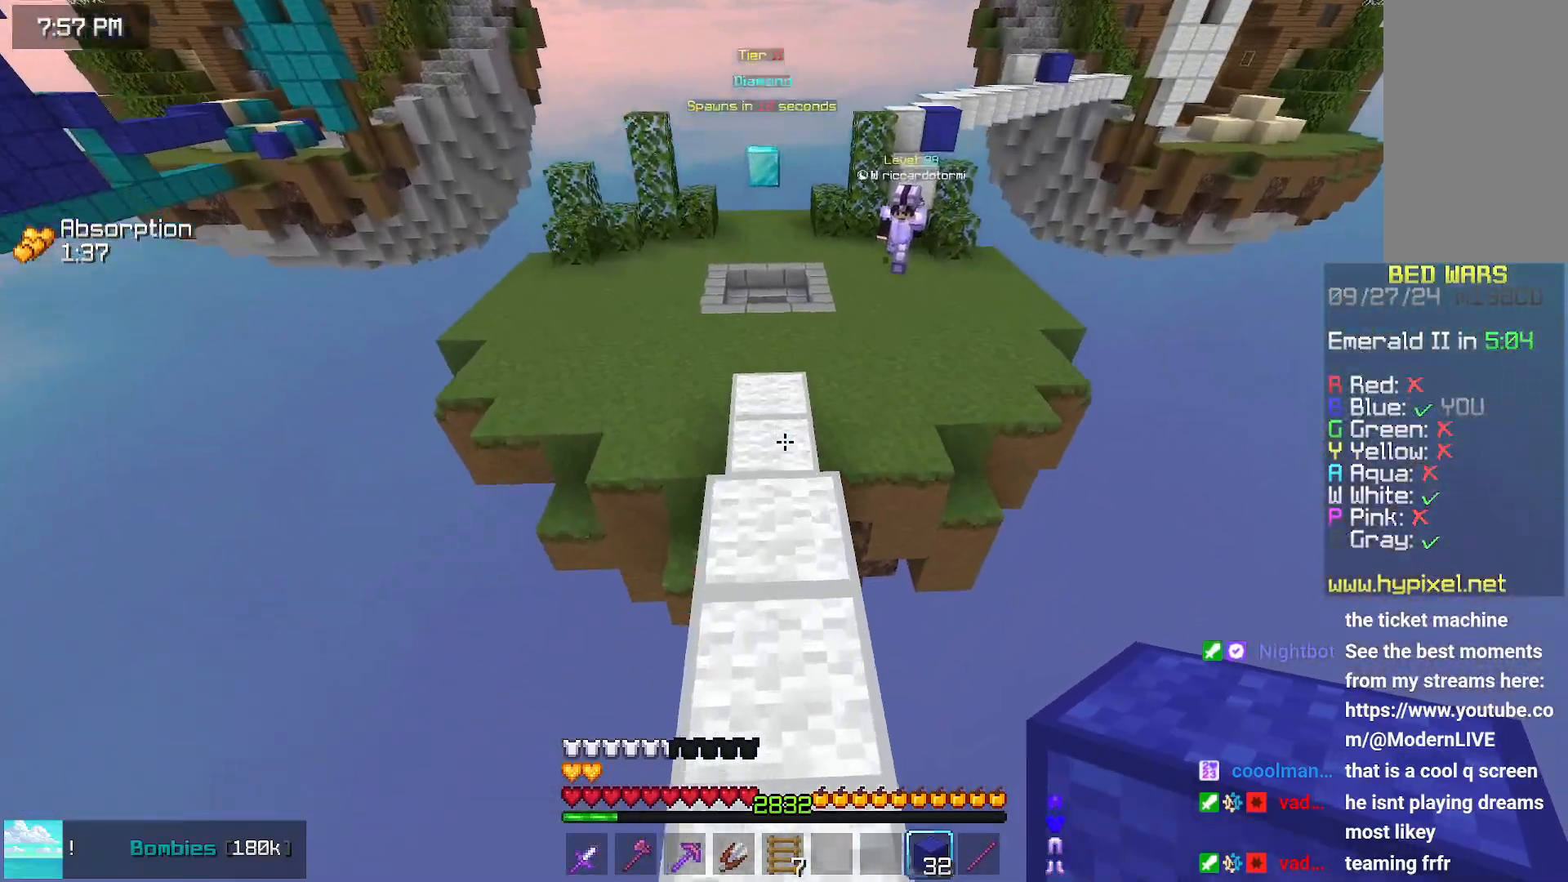
{"keys": ["down", "space"], "mouse": [], "events": [[183, "up", "up"], [233, "mouse_right", "down"], [283, "down", "down"], [283, "mouse_right", "up"], [333, "mouse_right", "down"], [450, "mouse_right", "up"], [450, "space", "down"]]}
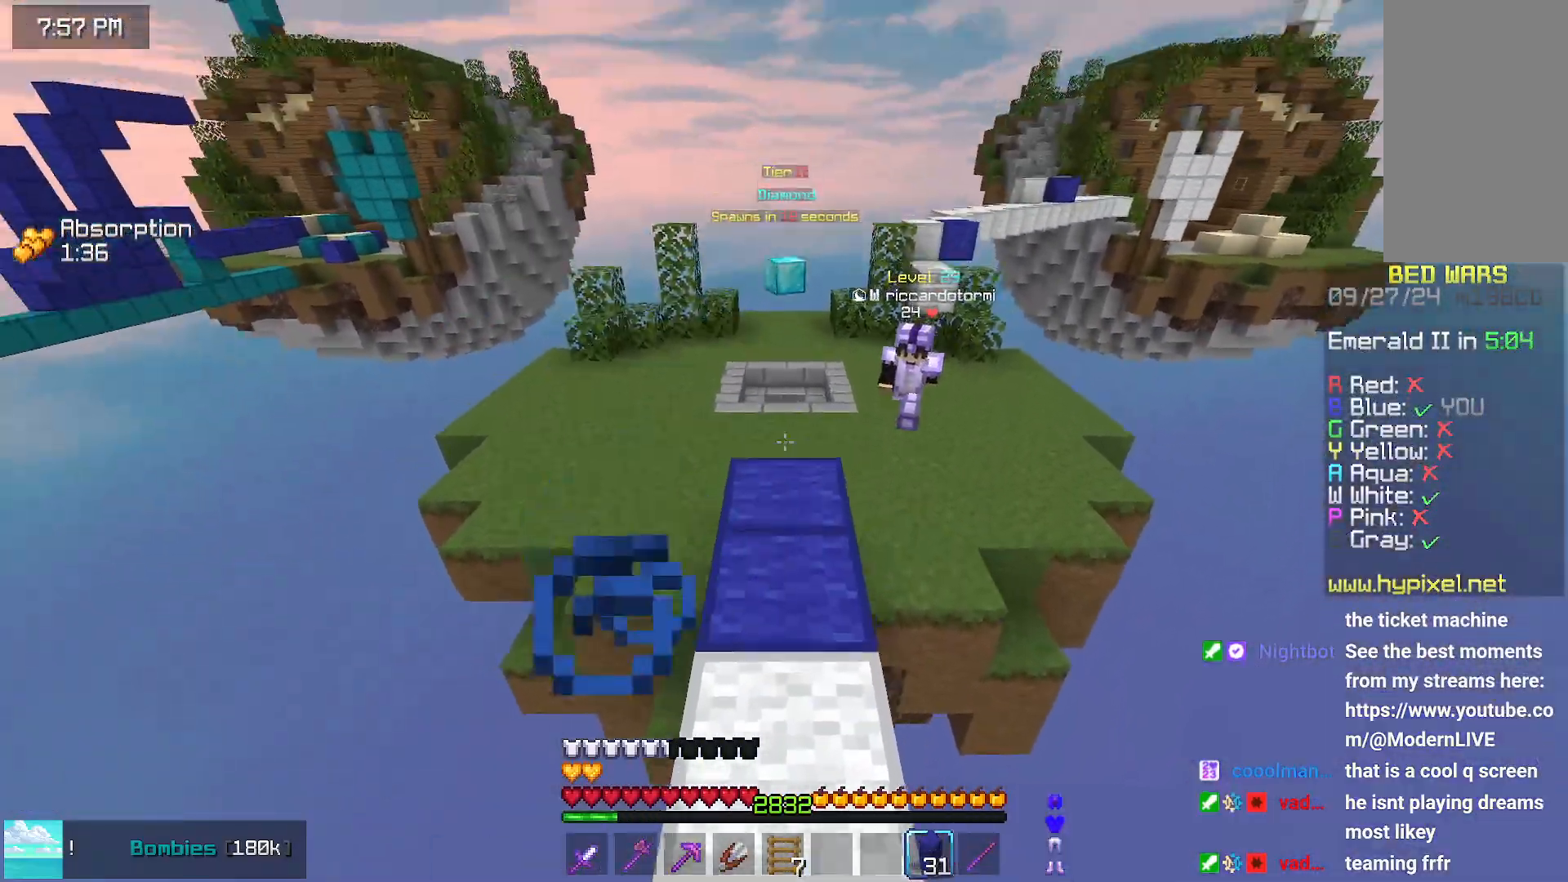
{"keys": ["up"], "mouse": [], "events": [[50, "mouse_right", "down"], [100, "mouse_right", "up"], [150, "down", "up"], [150, "space", "up"], [200, "mouse_right", "down"], [250, "mouse_right", "up"], [250, "up", "down"]]}
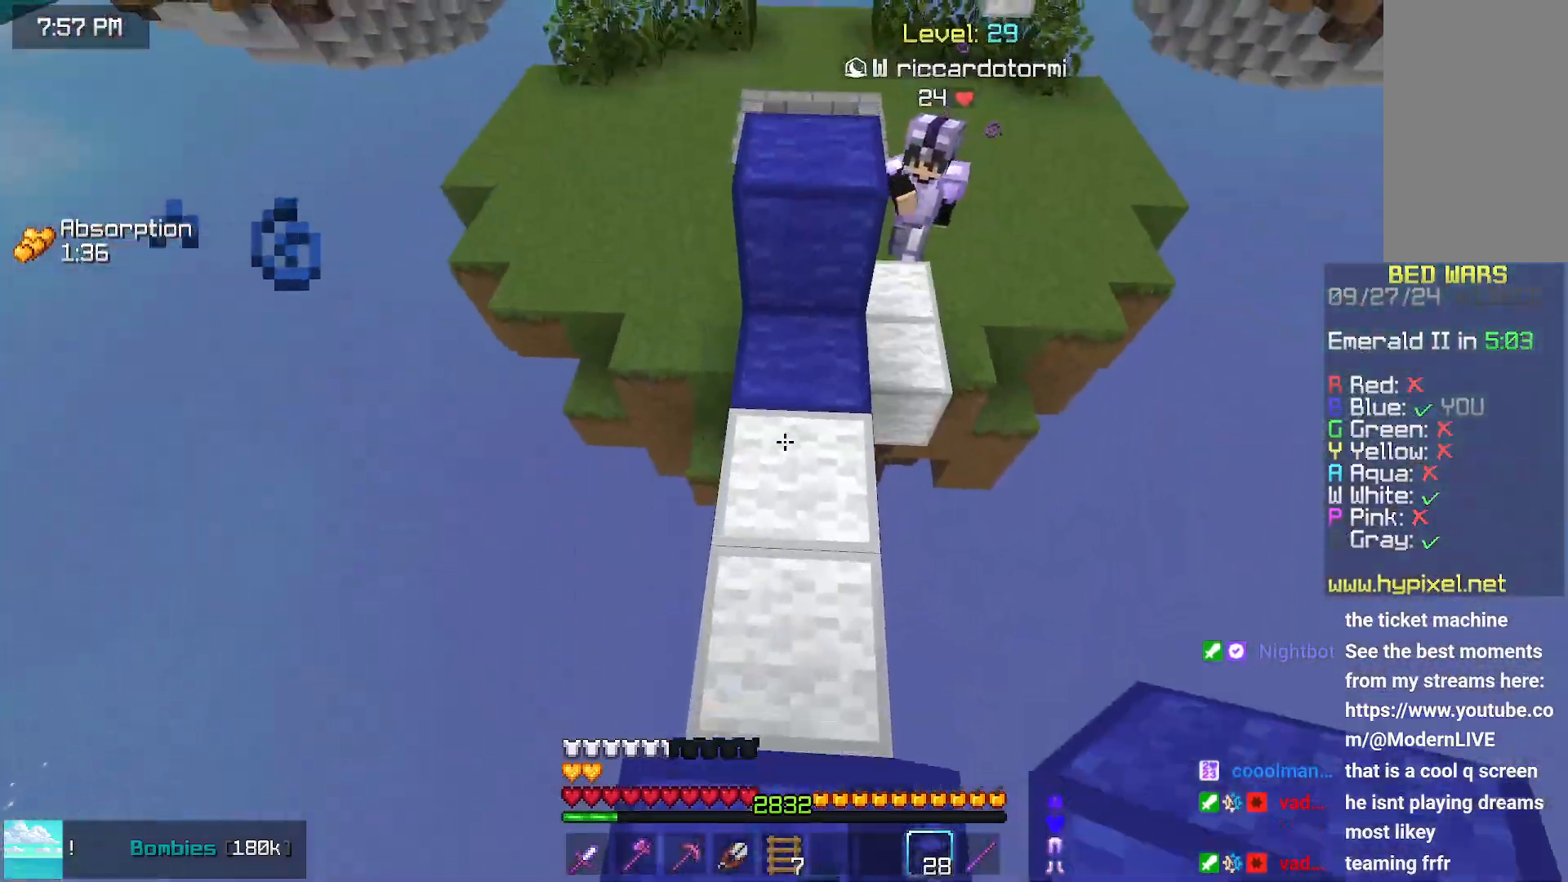
{"keys": ["left", "space", "up"], "mouse": [], "events": [[50, "space", "down"], [267, "mouse_right", "down"], [317, "mouse_right", "up"], [317, "space", "up"], [367, "left", "down"], [367, "mouse_right", "down"], [417, "mouse_right", "up"], [467, "space", "down"]]}
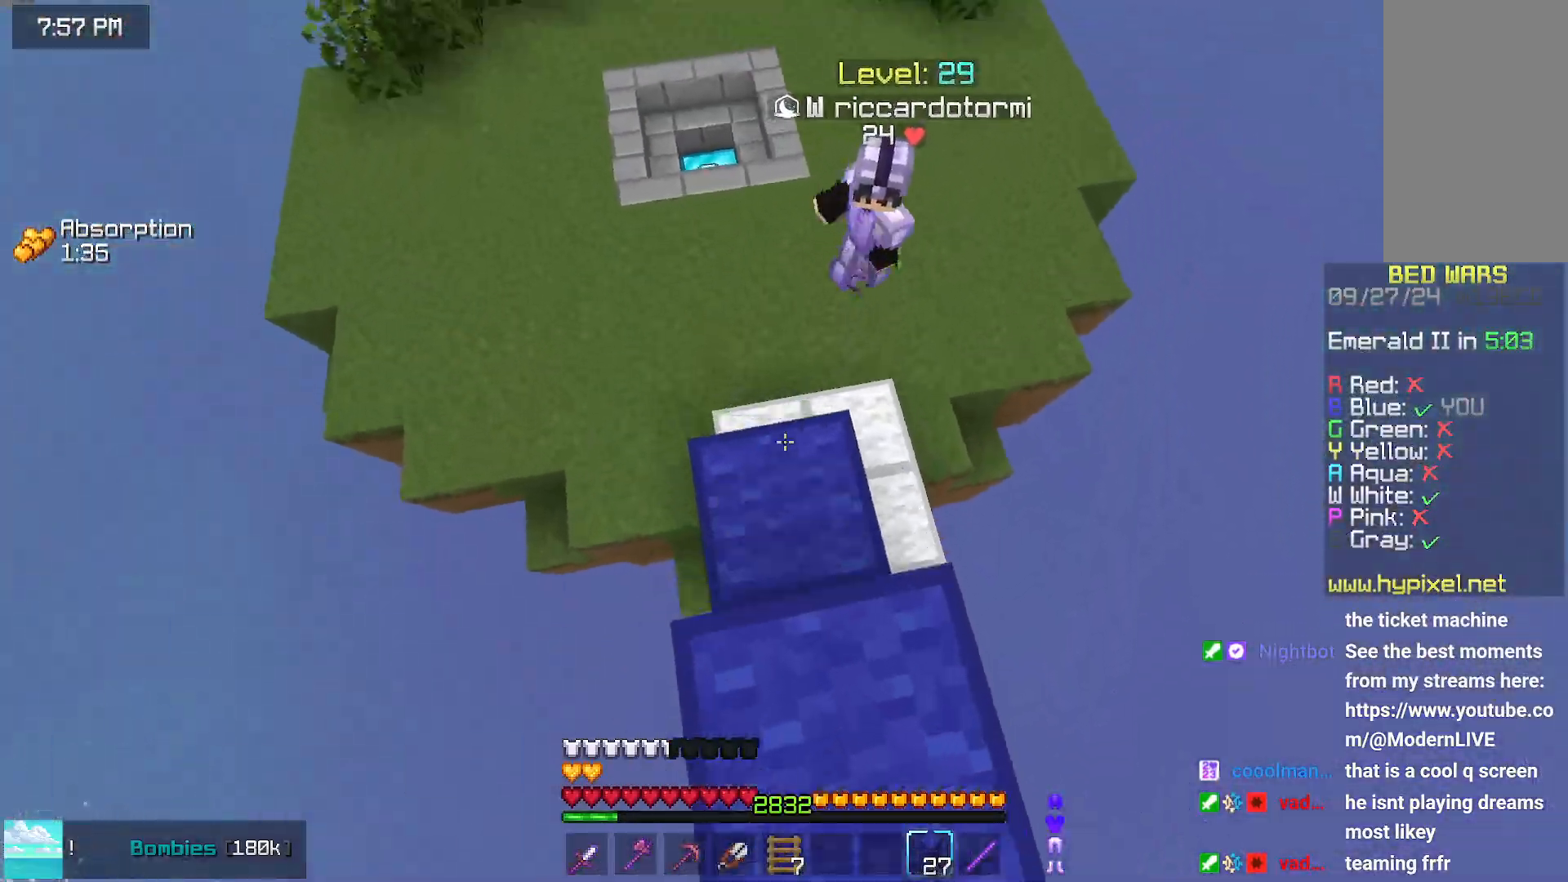
{"keys": ["left", "up"], "mouse": [], "events": [[217, "space", "up"]]}
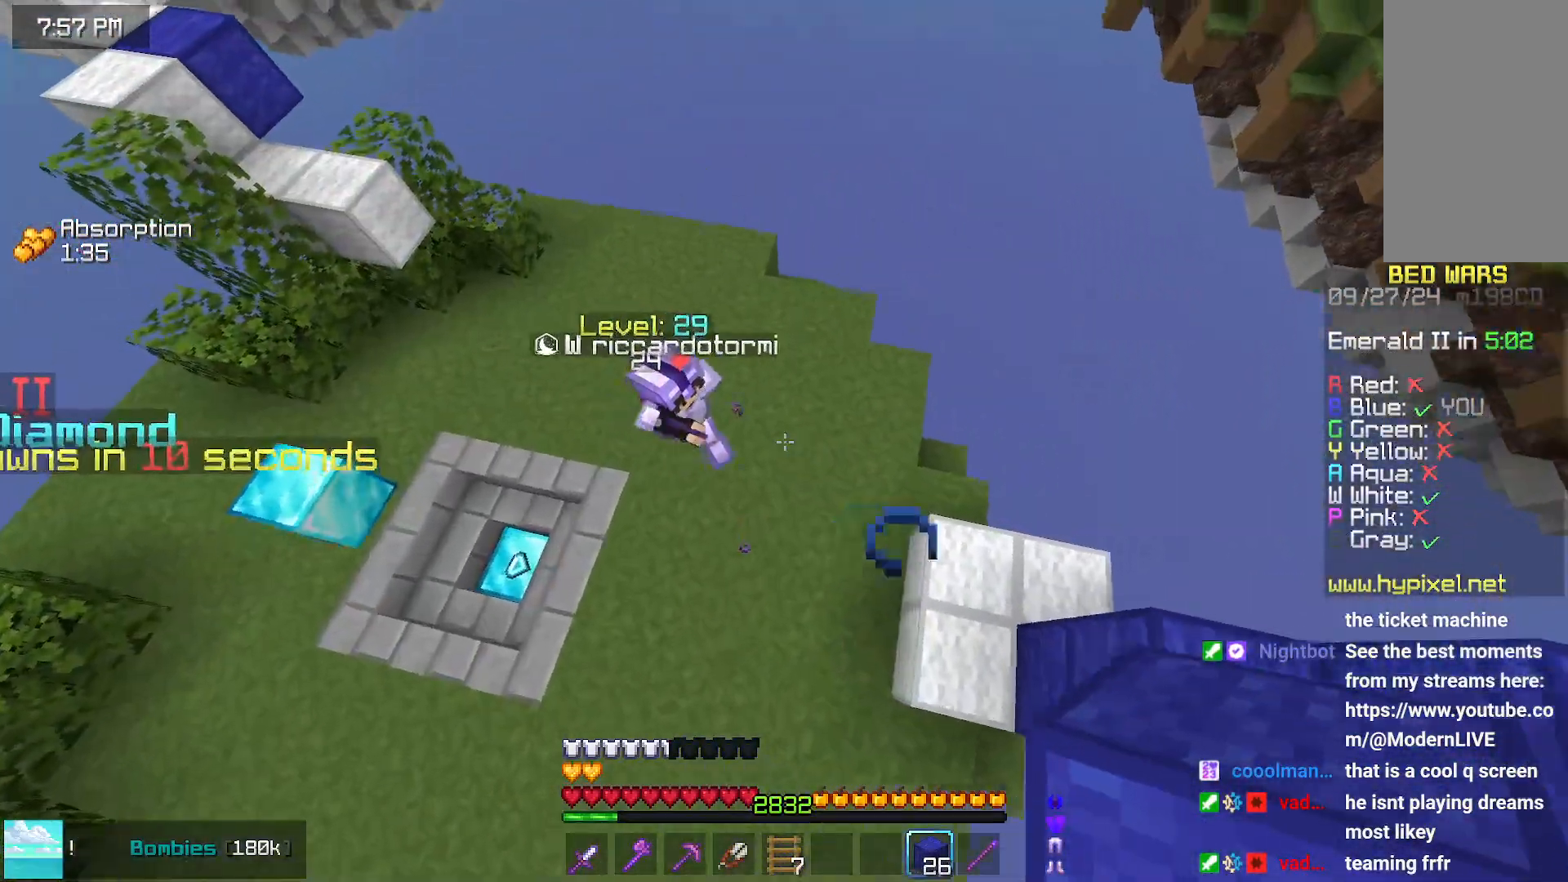
{"keys": ["up"], "mouse": [], "events": [[233, "mouse_left", "down"], [283, "left", "up"], [333, "mouse_left", "up"], [333, "up", "up"], [433, "up", "down"]]}
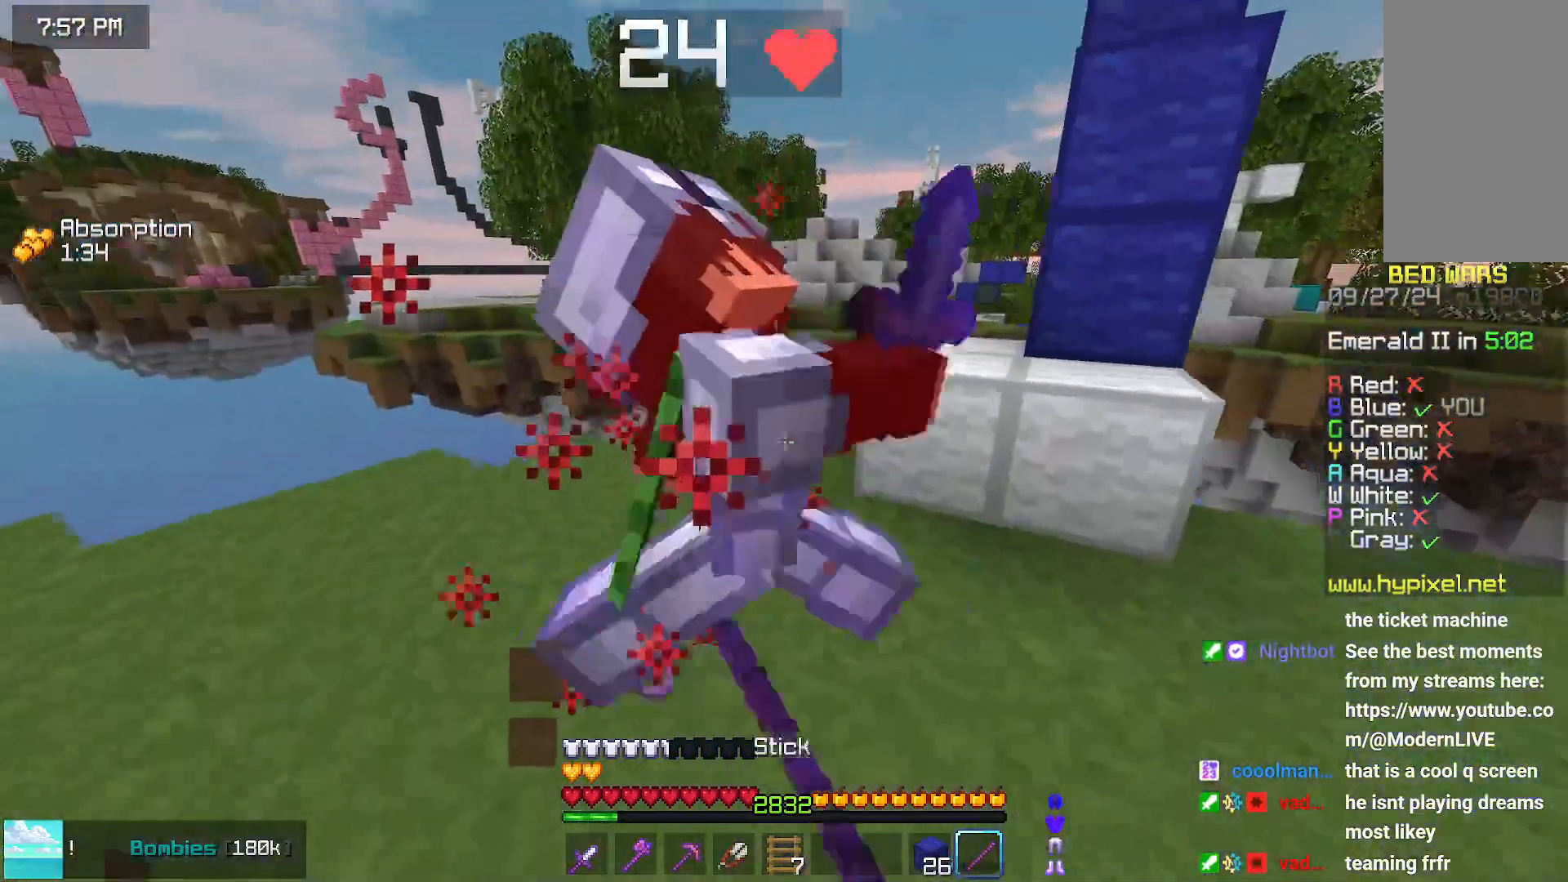
{"keys": ["up"], "mouse": [], "events": [[250, "up", "up"], [300, "mouse_left", "down"], [300, "up", "down"], [450, "mouse_left", "up"]]}
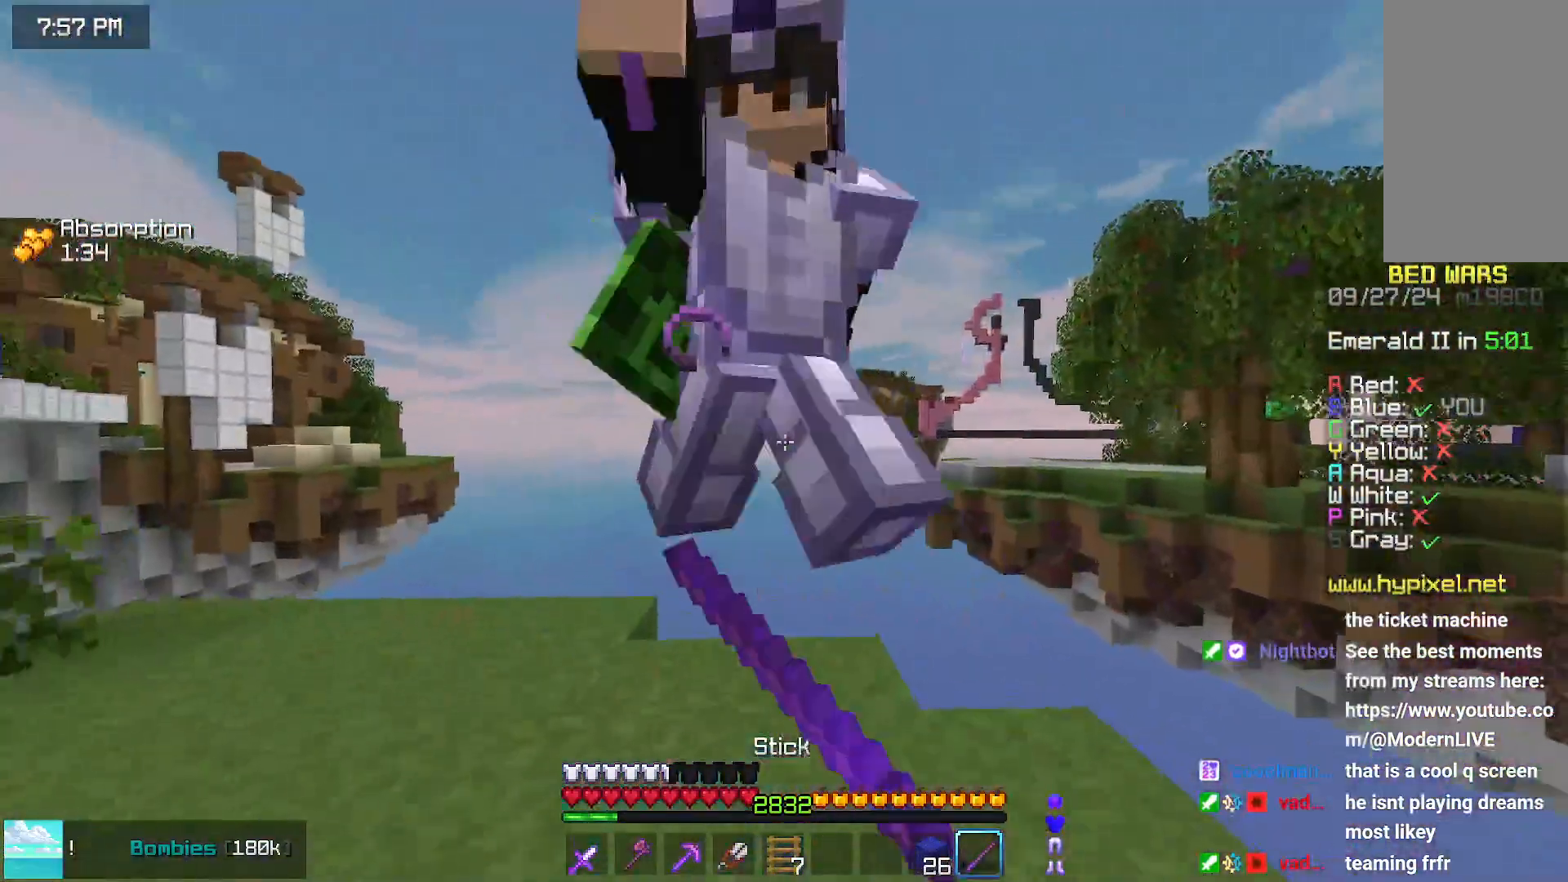
{"keys": ["left", "up"], "mouse": [], "events": [[17, "up", "up"], [117, "left", "down"], [117, "up", "down"]]}
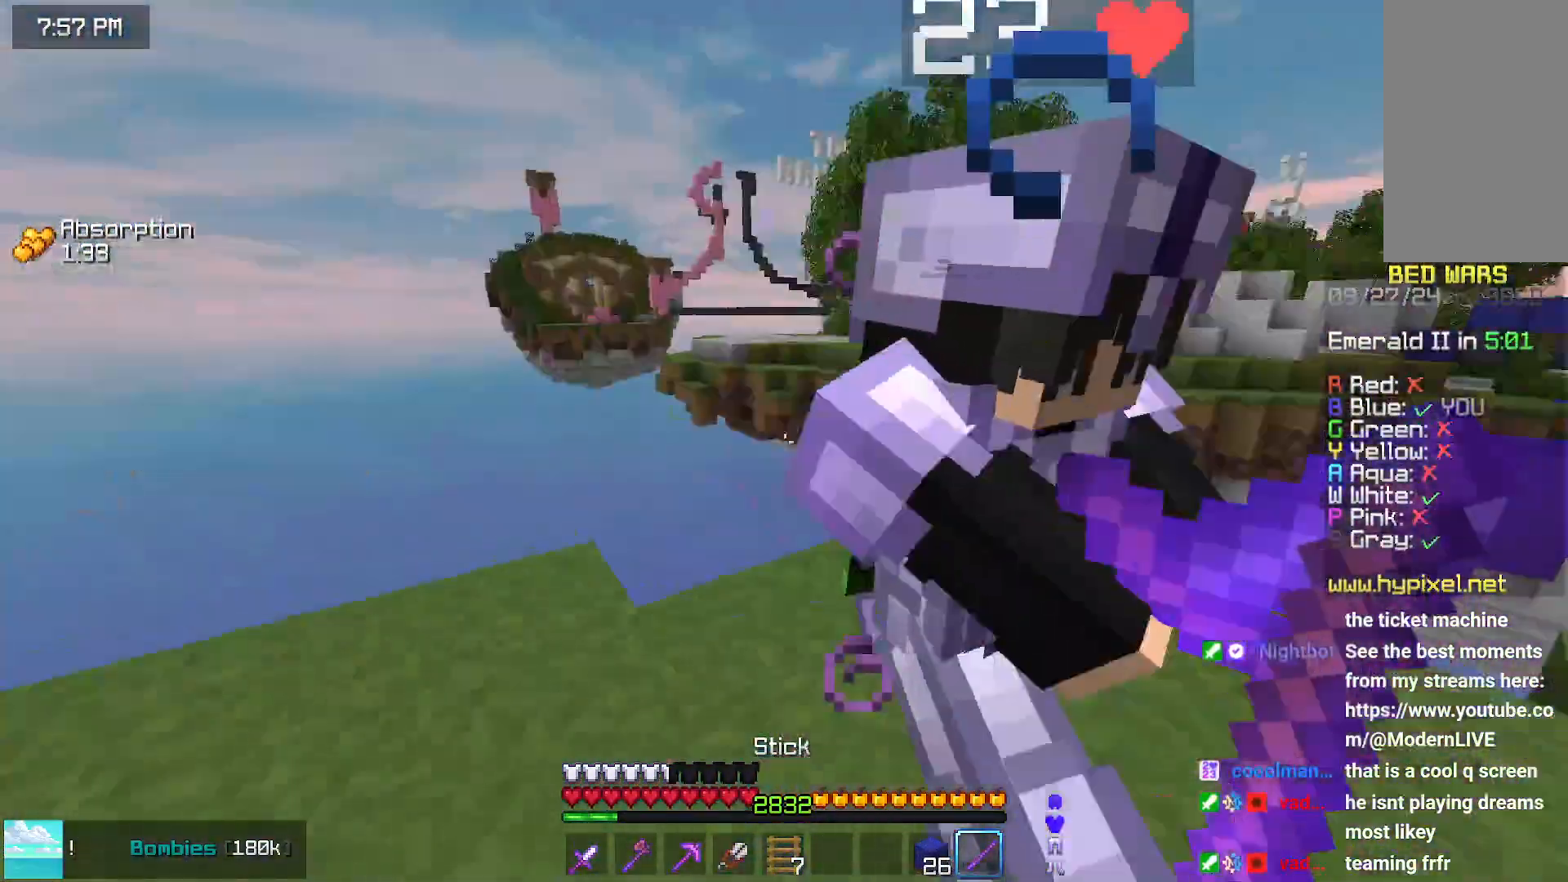
{"keys": ["up"], "mouse": ["left"], "events": [[17, "mouse_left", "down"], [133, "left", "up"], [133, "mouse_left", "up"], [183, "up", "up"], [233, "mouse_left", "down"], [267, "up", "down"], [317, "mouse_left", "up"], [433, "mouse_left", "down"]]}
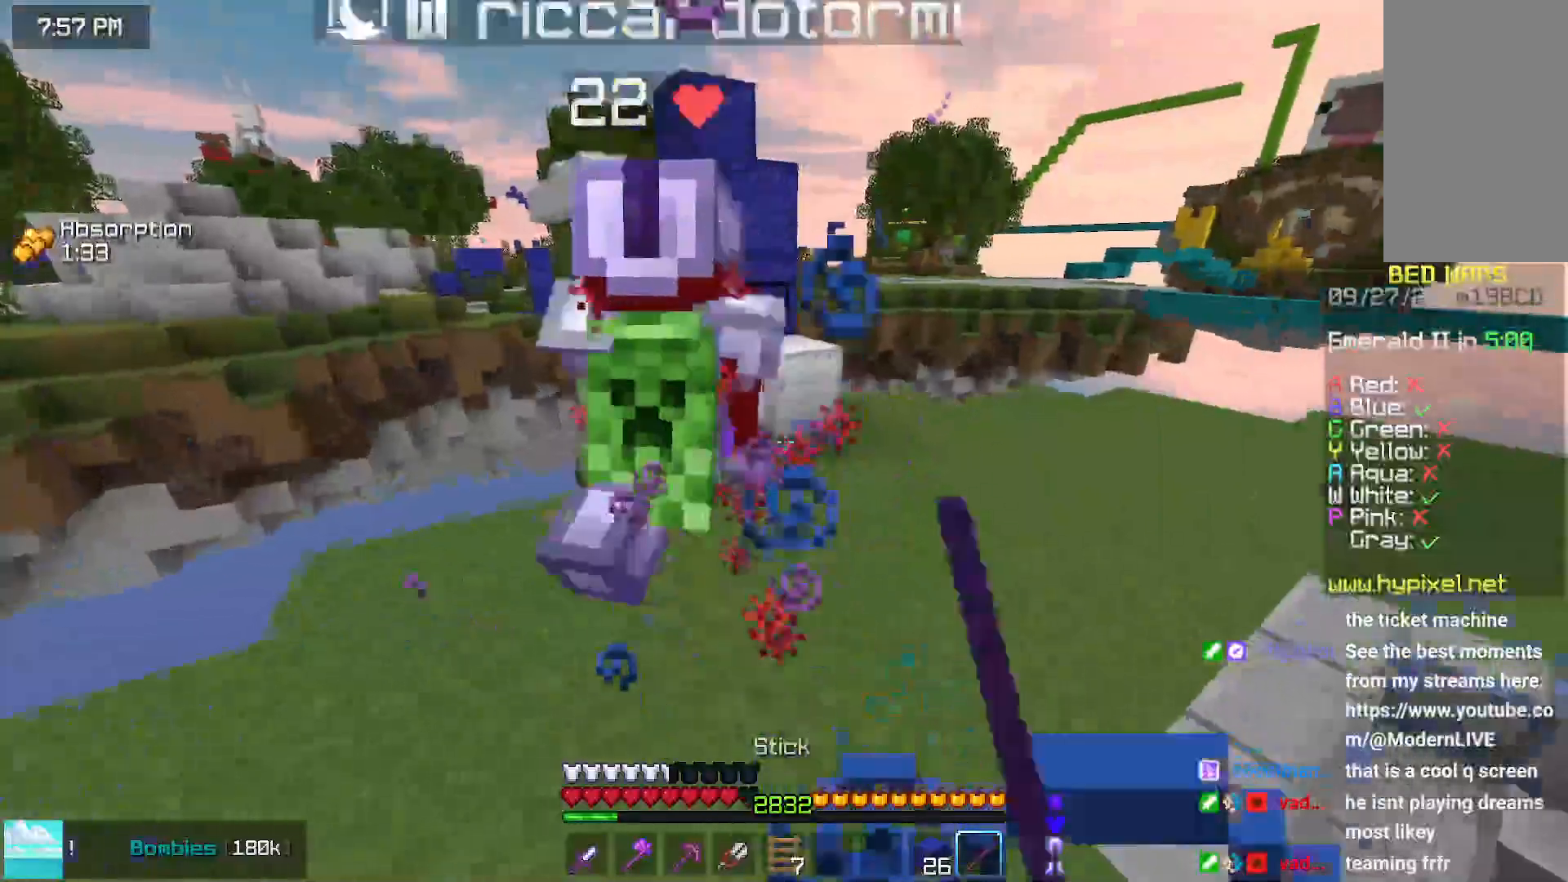
{"keys": [], "mouse": [], "events": [[33, "mouse_left", "up"], [150, "mouse_left", "down"], [250, "mouse_left", "up"], [300, "mouse_left", "down"], [350, "up", "up"], [450, "mouse_left", "up"]]}
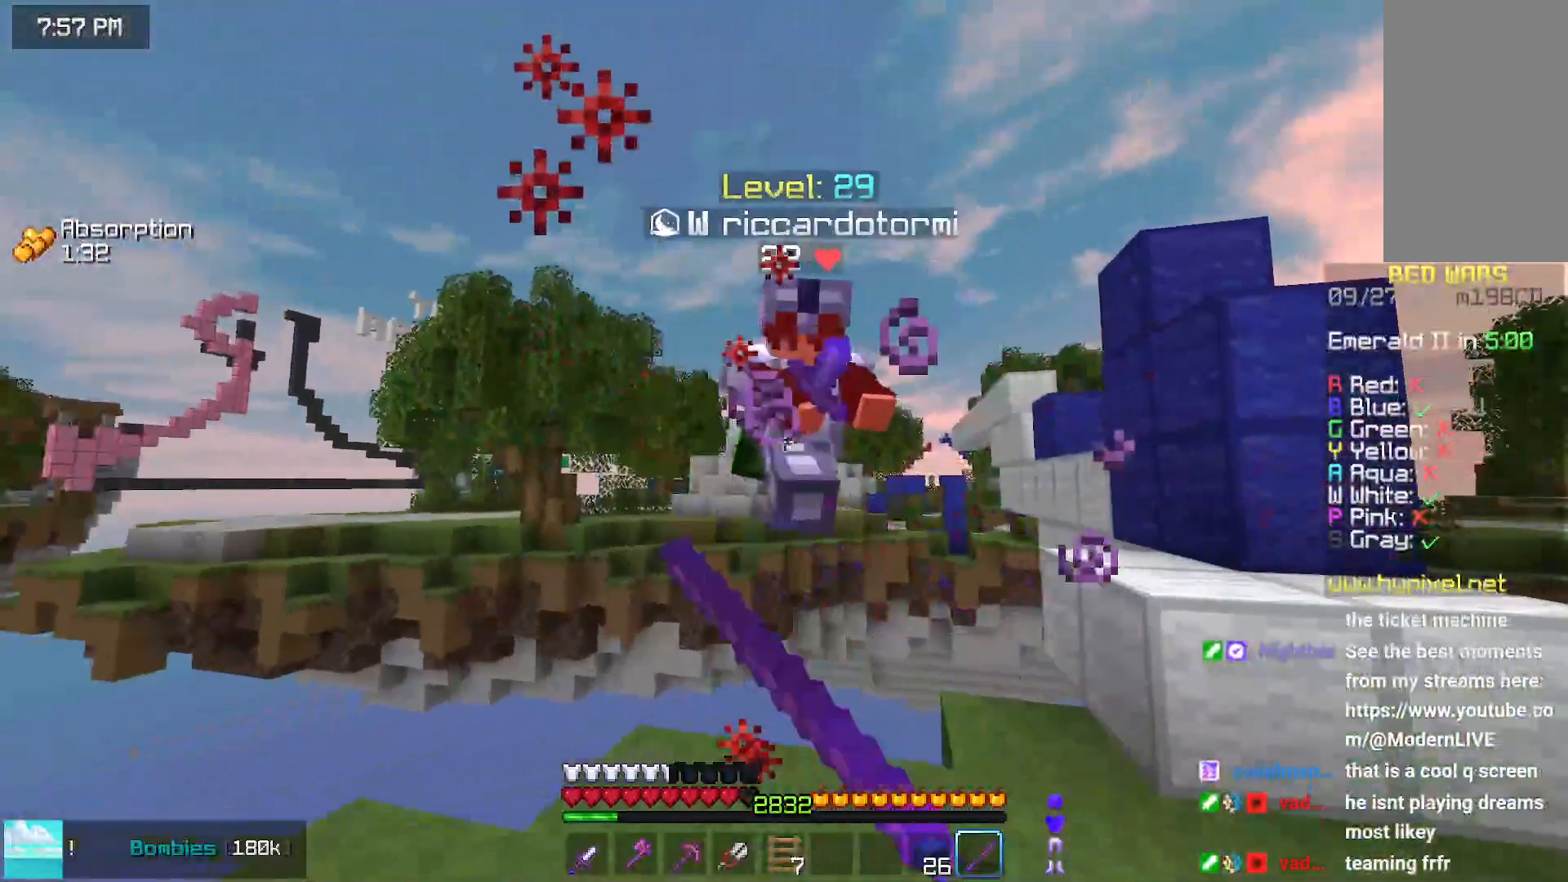
{"keys": ["up"], "mouse": [], "events": [[167, "left", "down"], [217, "up", "down"], [467, "left", "up"]]}
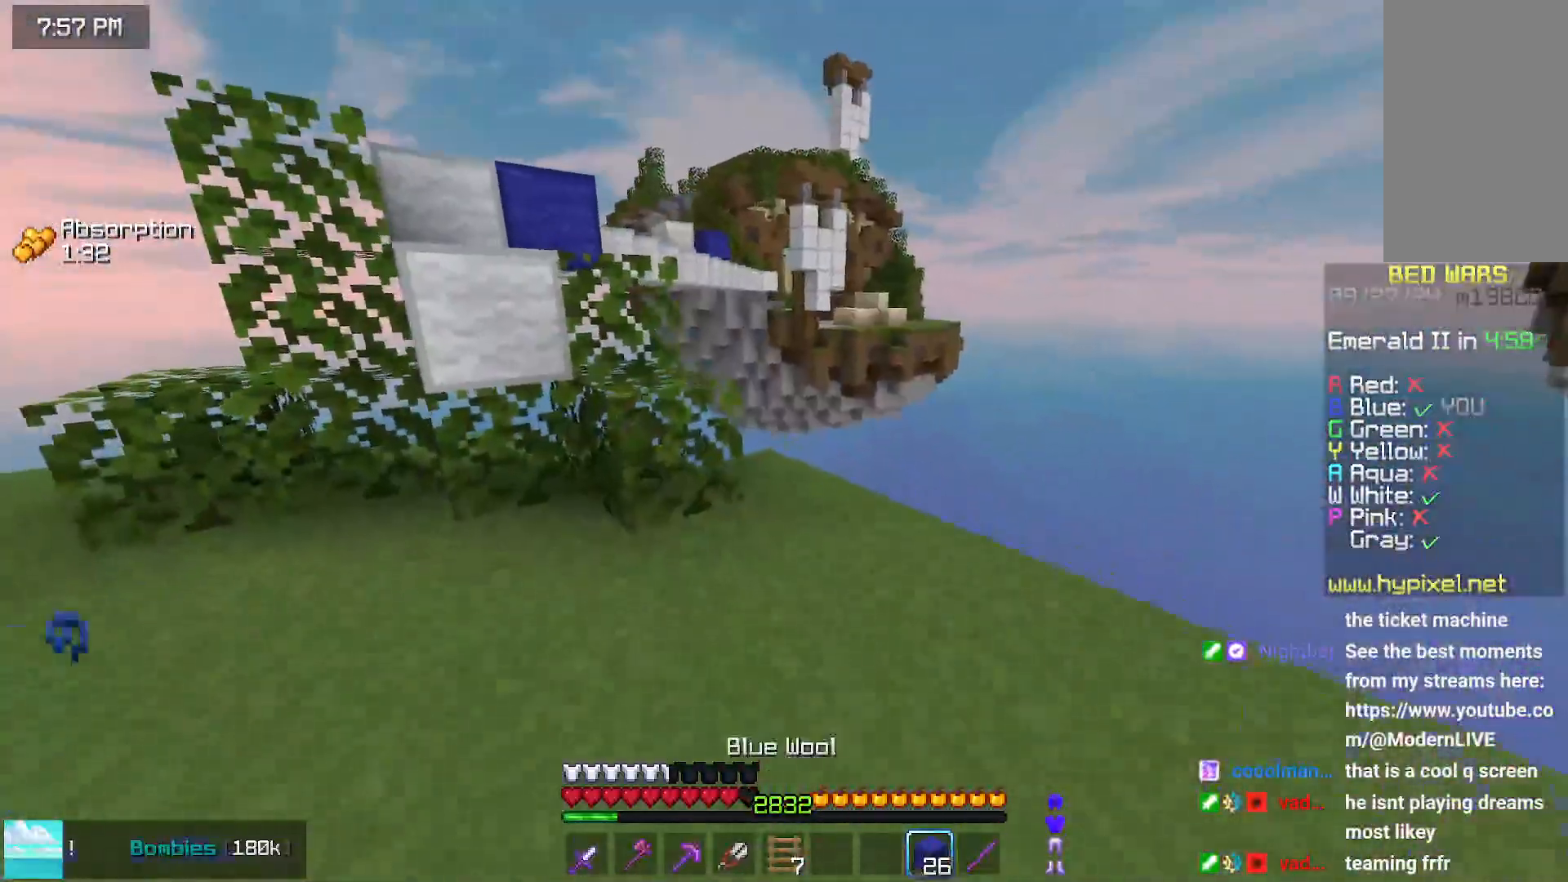
{"keys": ["left", "space", "up"], "mouse": [], "events": [[283, "mouse_right", "down"], [333, "space", "down"], [383, "mouse_right", "up"], [433, "left", "down"]]}